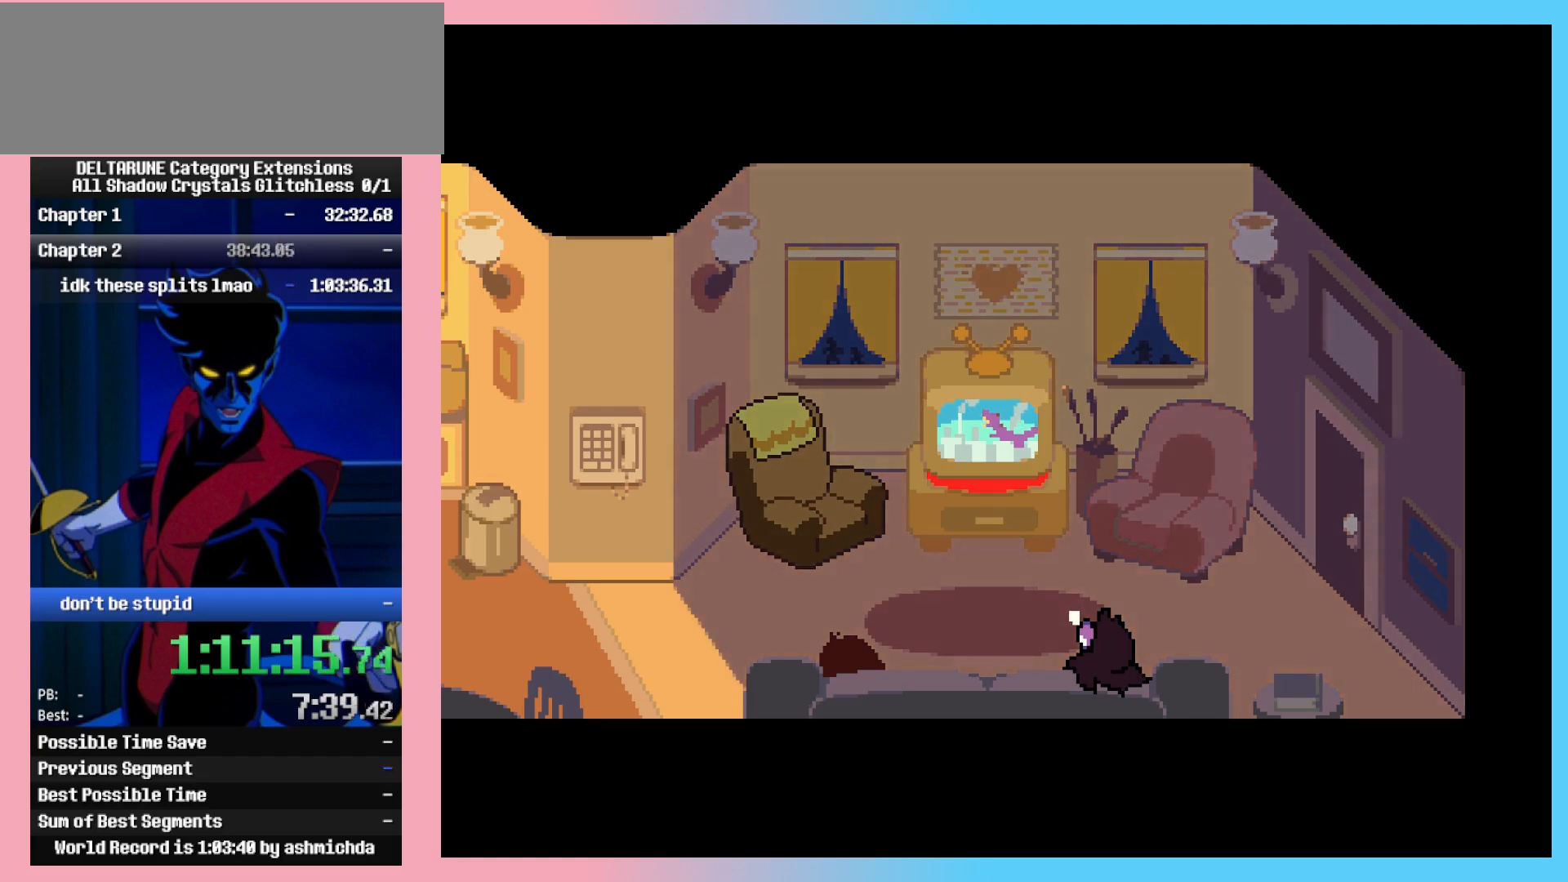
Gameplay with keyboard; each line is a JSON object with the keys held at the frame after it. "events" lists presses ("down") and releases ("up") of "c", "ctrl_l", "ctrl_r", "down", "left", "return", "right", "shift_l", "shift_r", "up", "x" and "z" between this image and that frame as [ms after this image, input, new state], when the widget could be followed in between. No other keys are recorded. Mouse input is not recorded.
{"keys": ["ctrl_l", "ctrl_r"], "events": []}
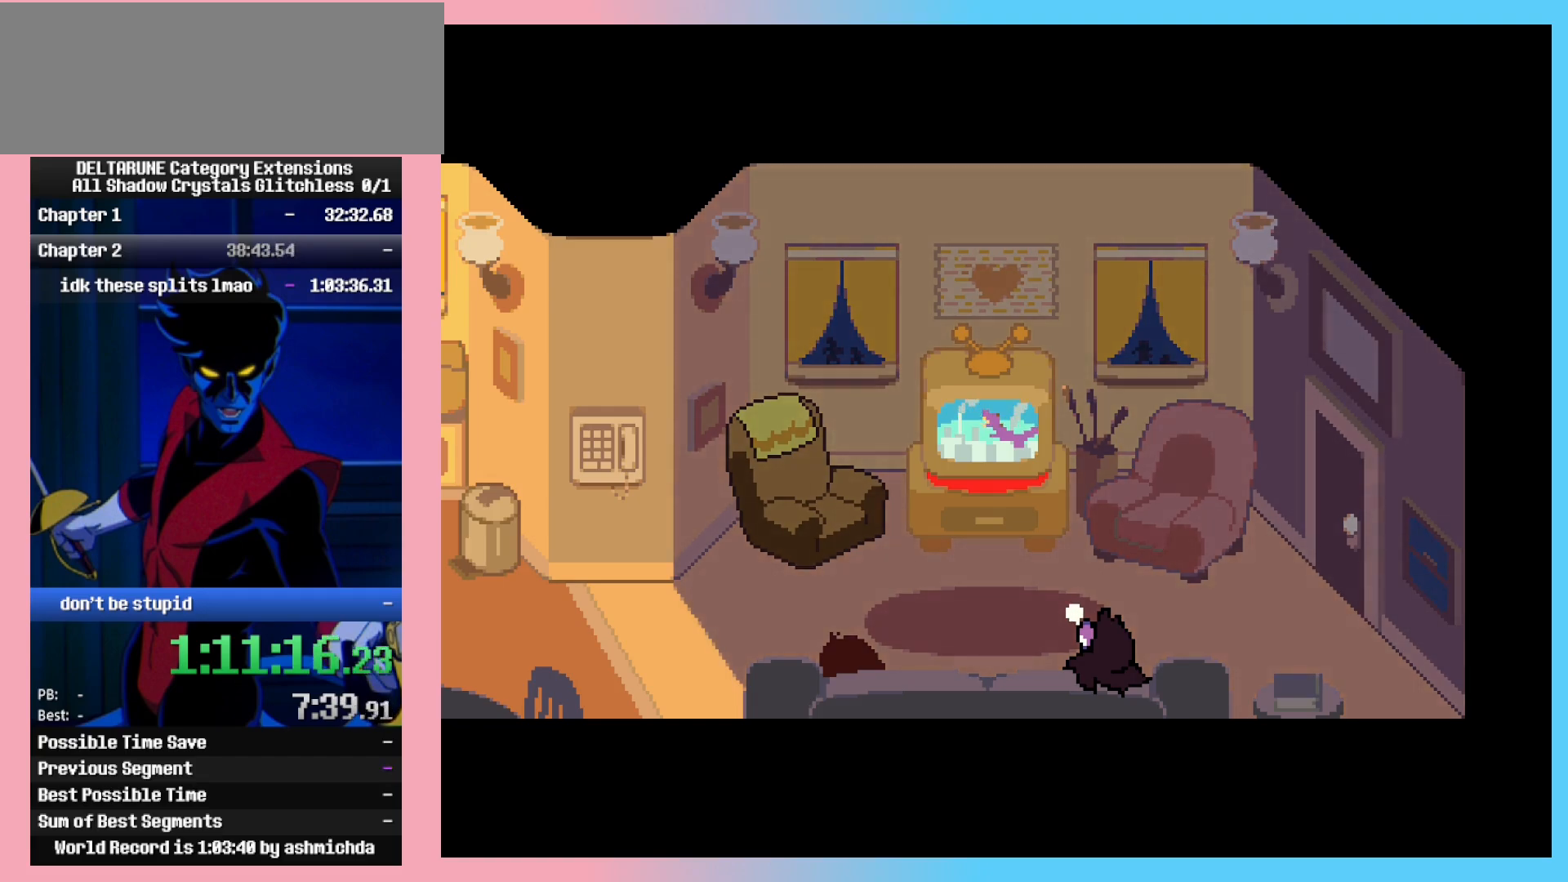
{"keys": ["ctrl_l", "ctrl_r"], "events": []}
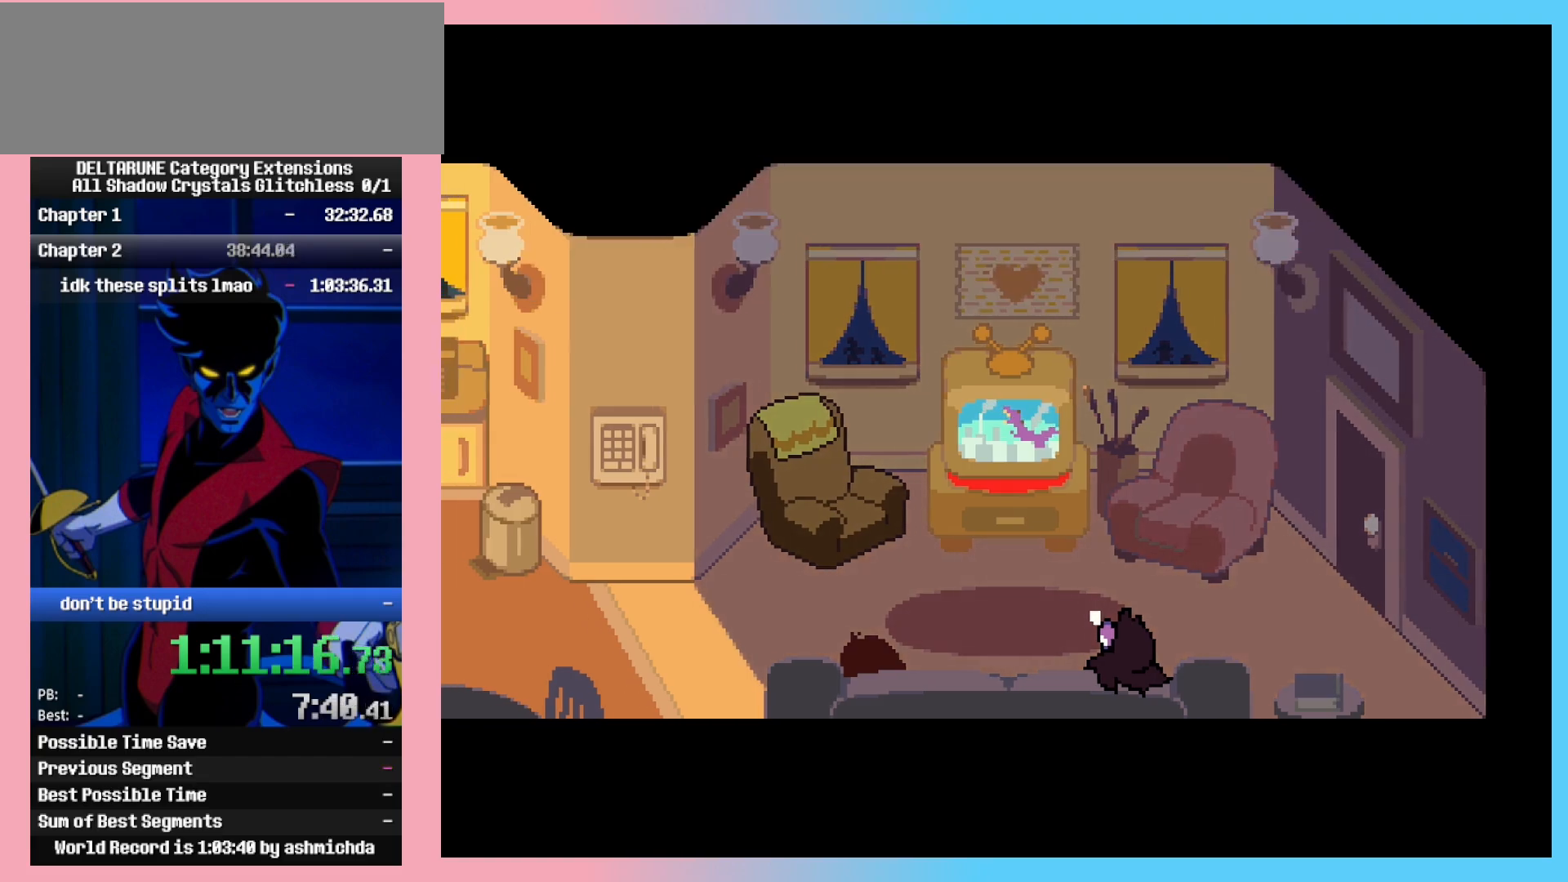
{"keys": ["ctrl_l", "ctrl_r"], "events": []}
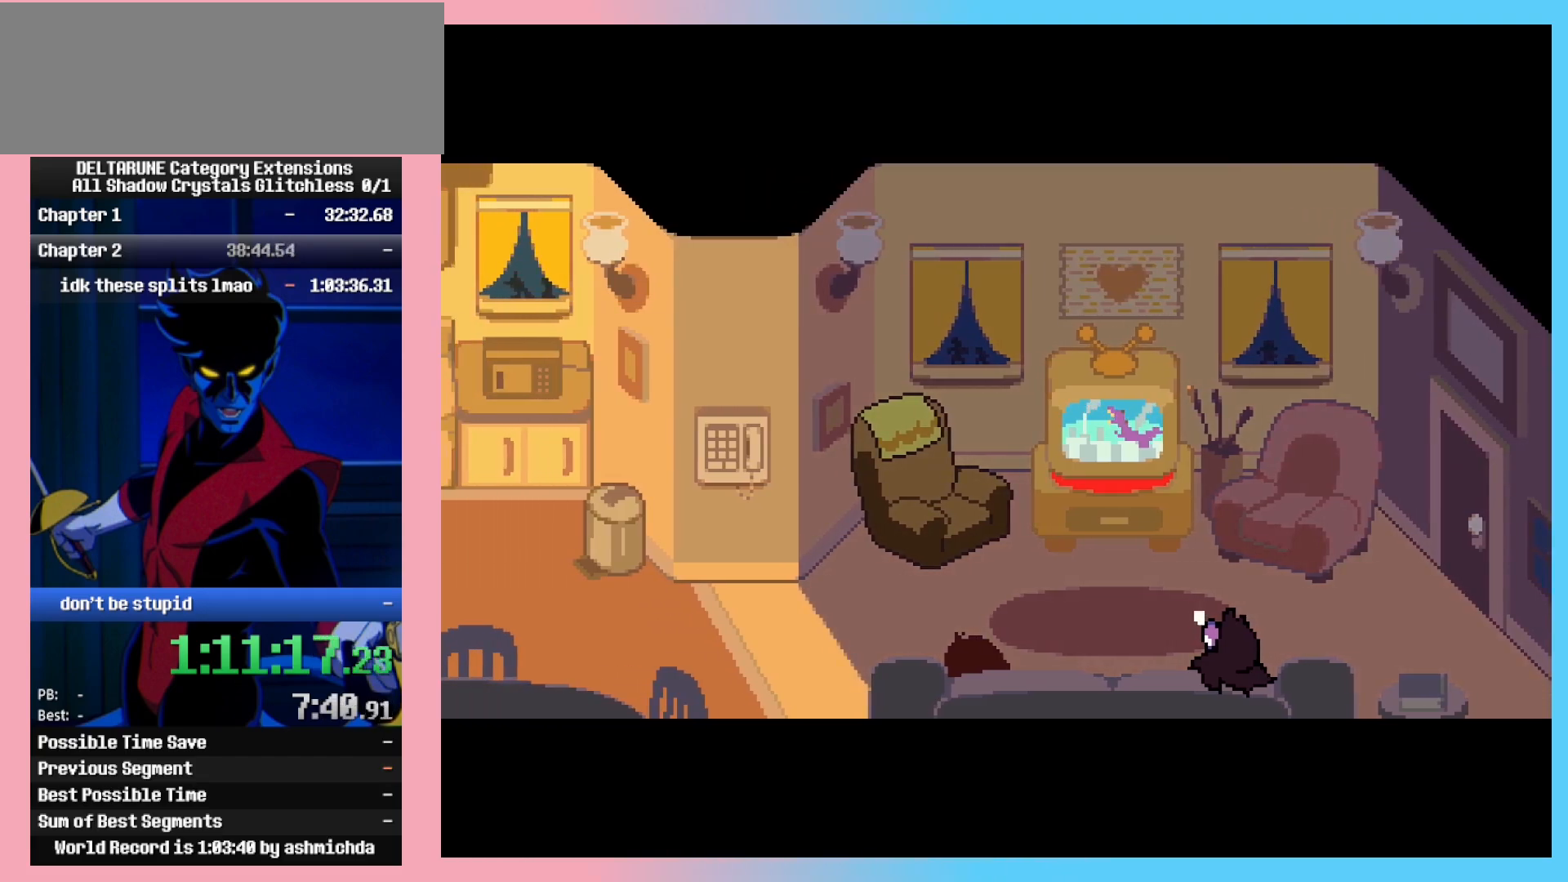
{"keys": ["ctrl_l", "ctrl_r"], "events": []}
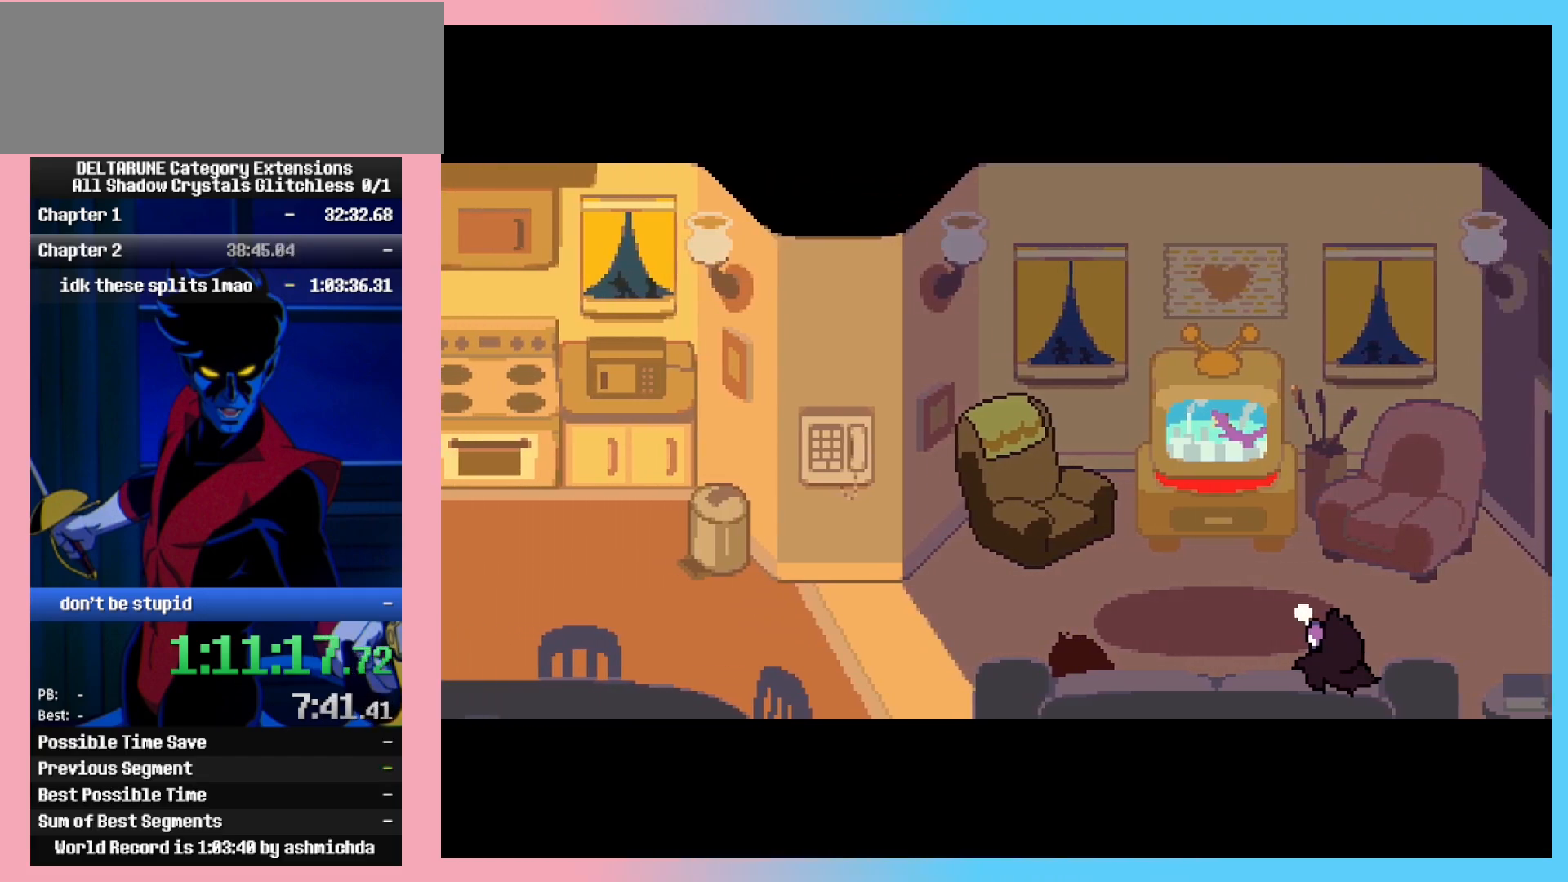
{"keys": ["ctrl_l", "ctrl_r"], "events": []}
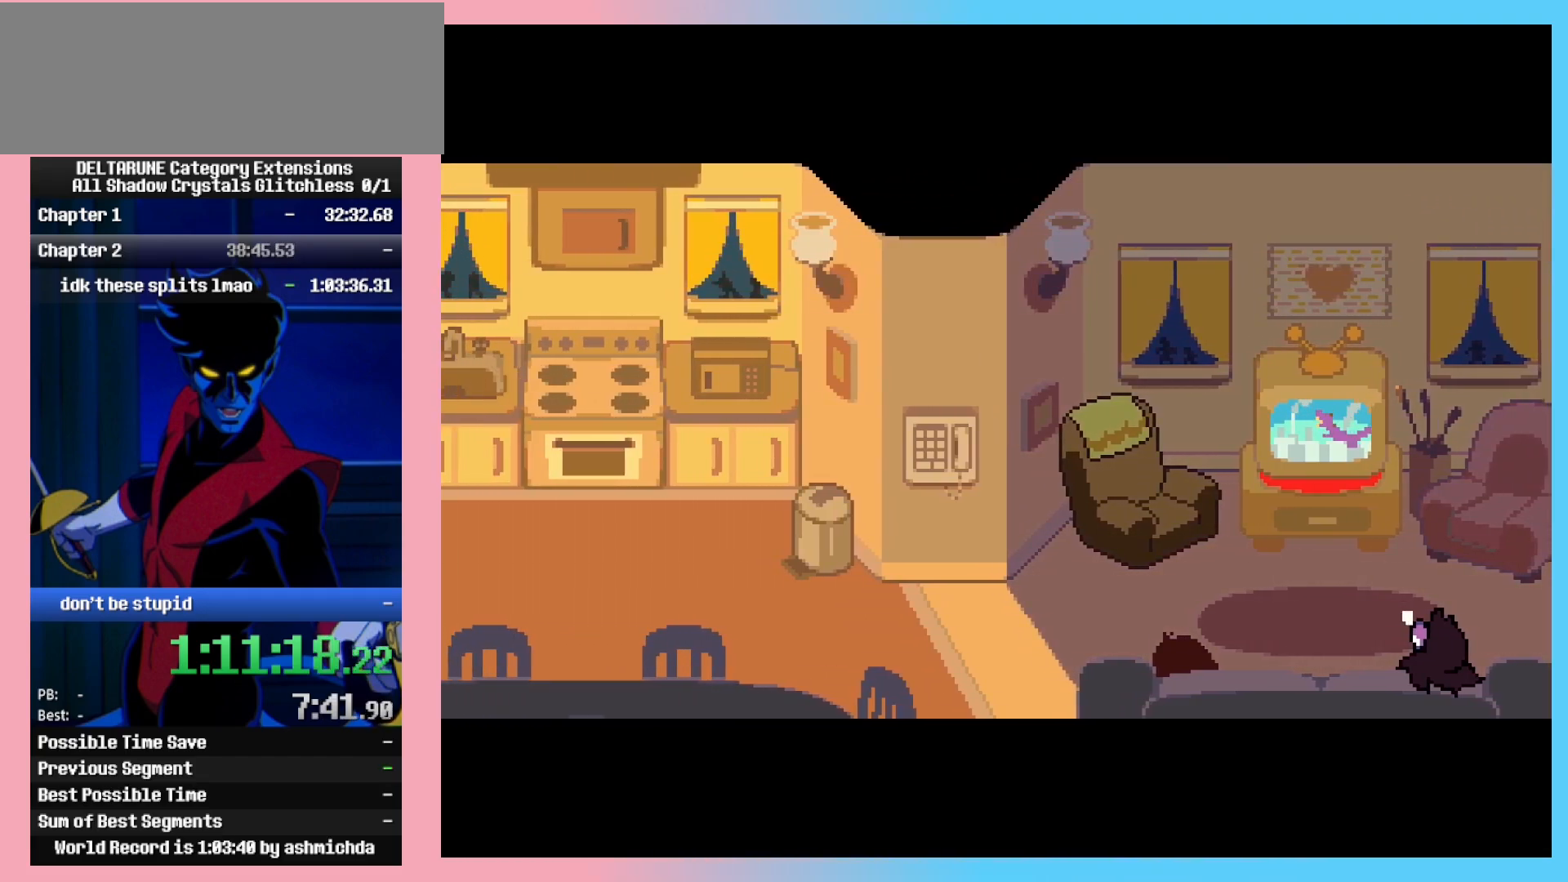
{"keys": ["ctrl_l", "ctrl_r"], "events": []}
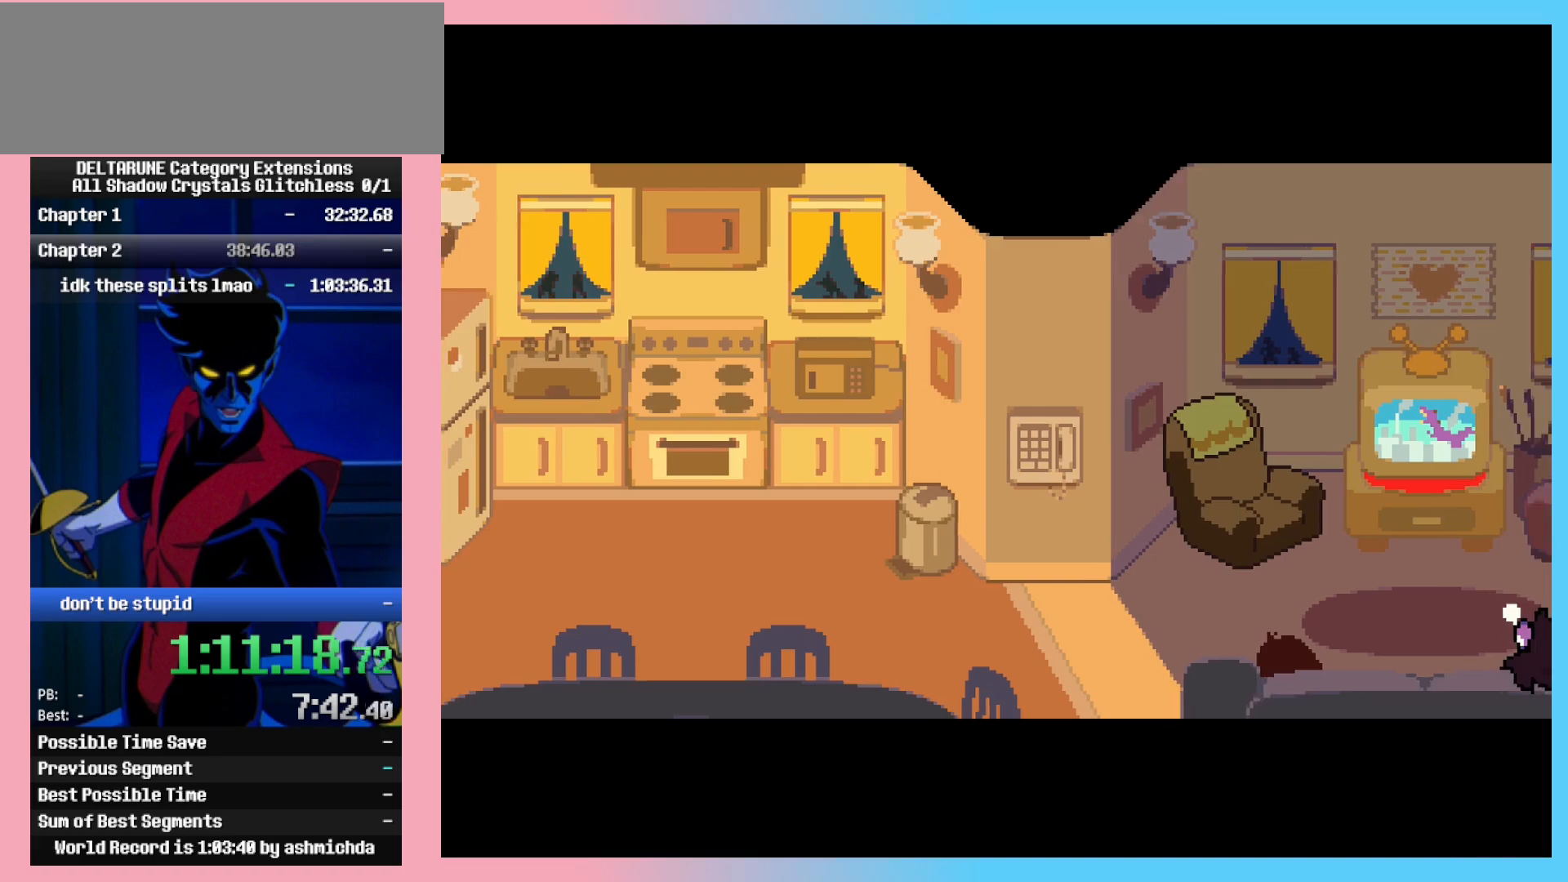
{"keys": ["ctrl_l", "ctrl_r"], "events": []}
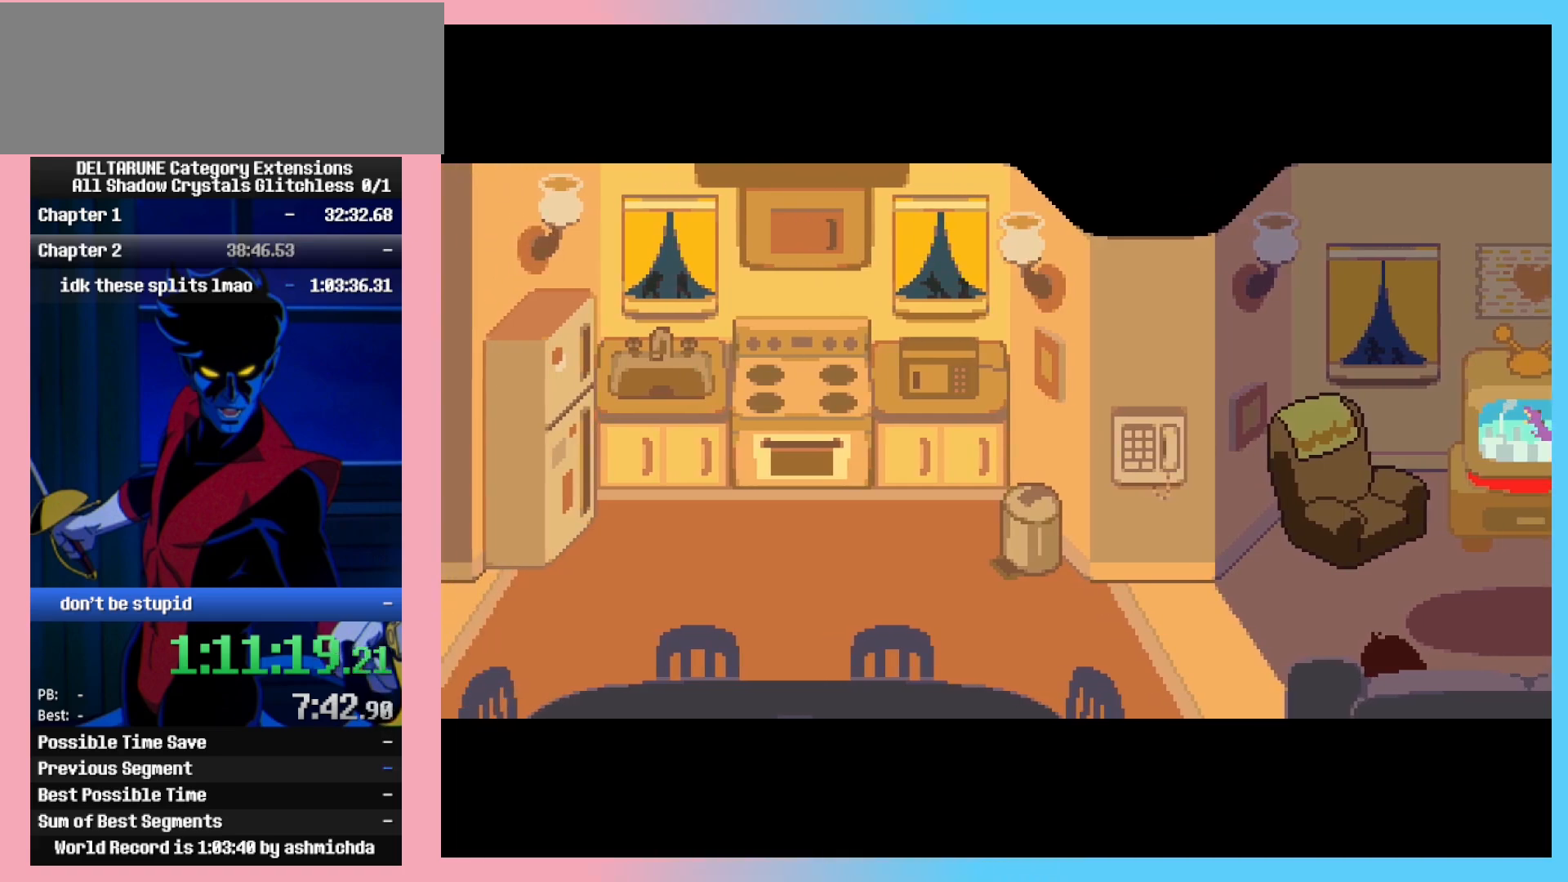
{"keys": ["ctrl_l", "ctrl_r"], "events": []}
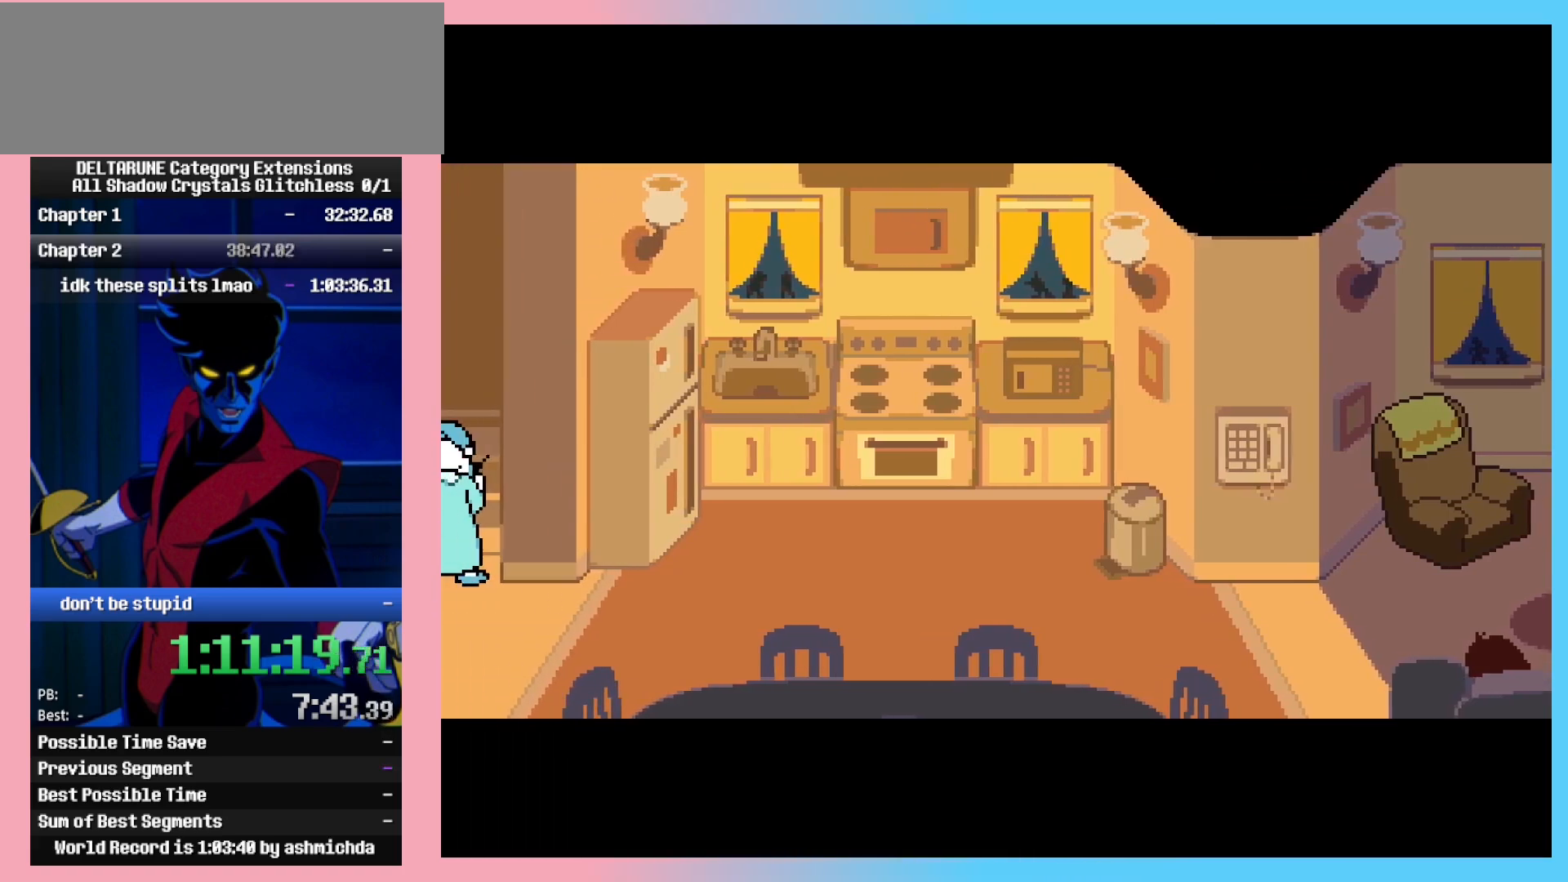
{"keys": ["ctrl_l", "ctrl_r"], "events": []}
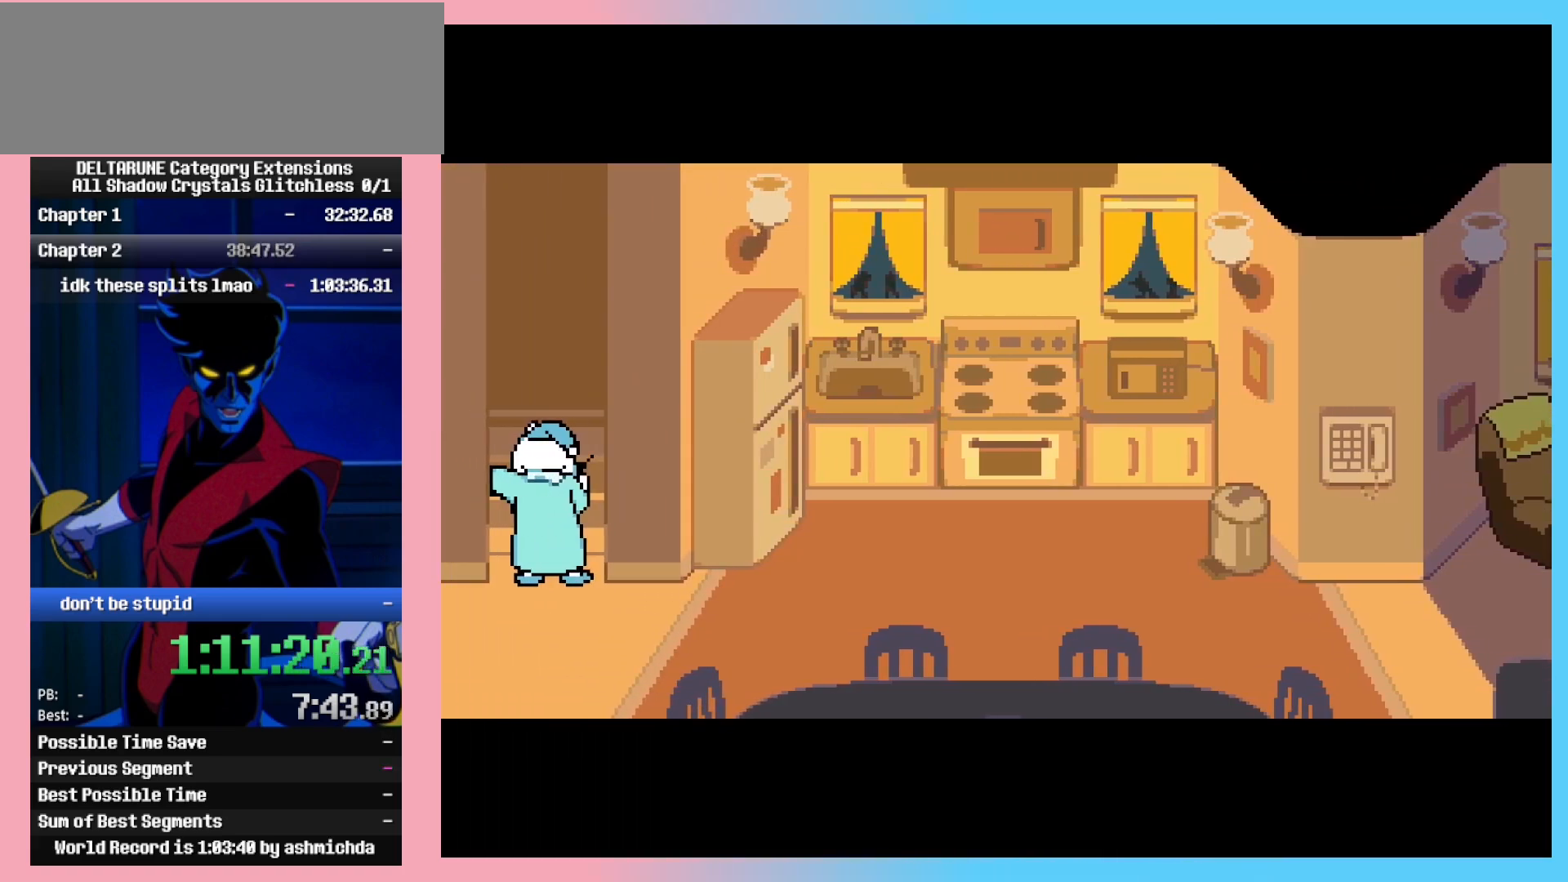
{"keys": ["ctrl_l", "ctrl_r"], "events": []}
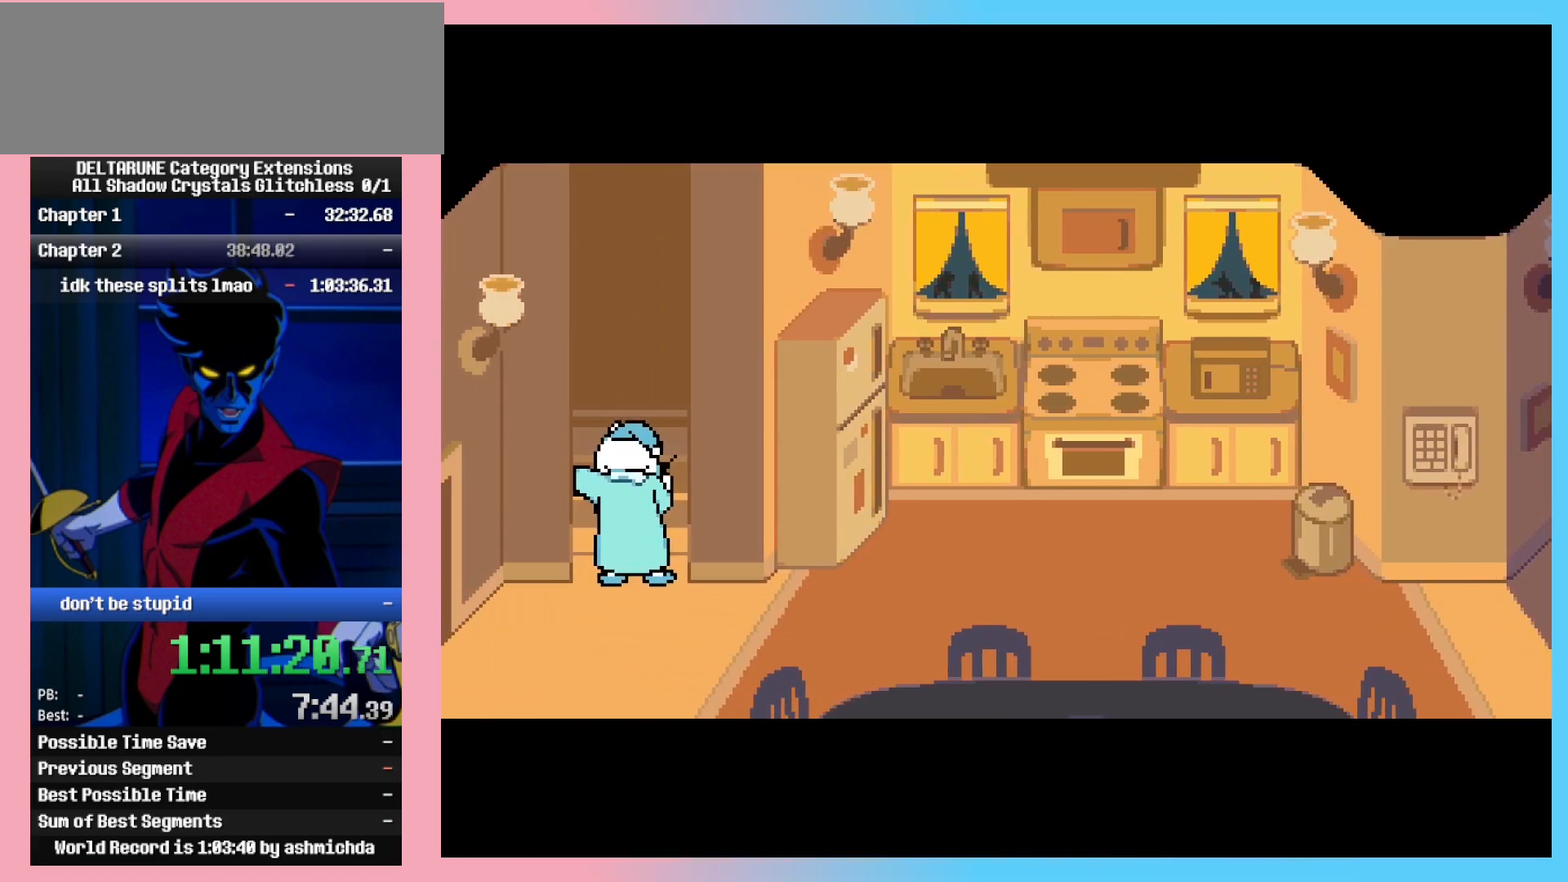
{"keys": ["ctrl_l", "ctrl_r"], "events": []}
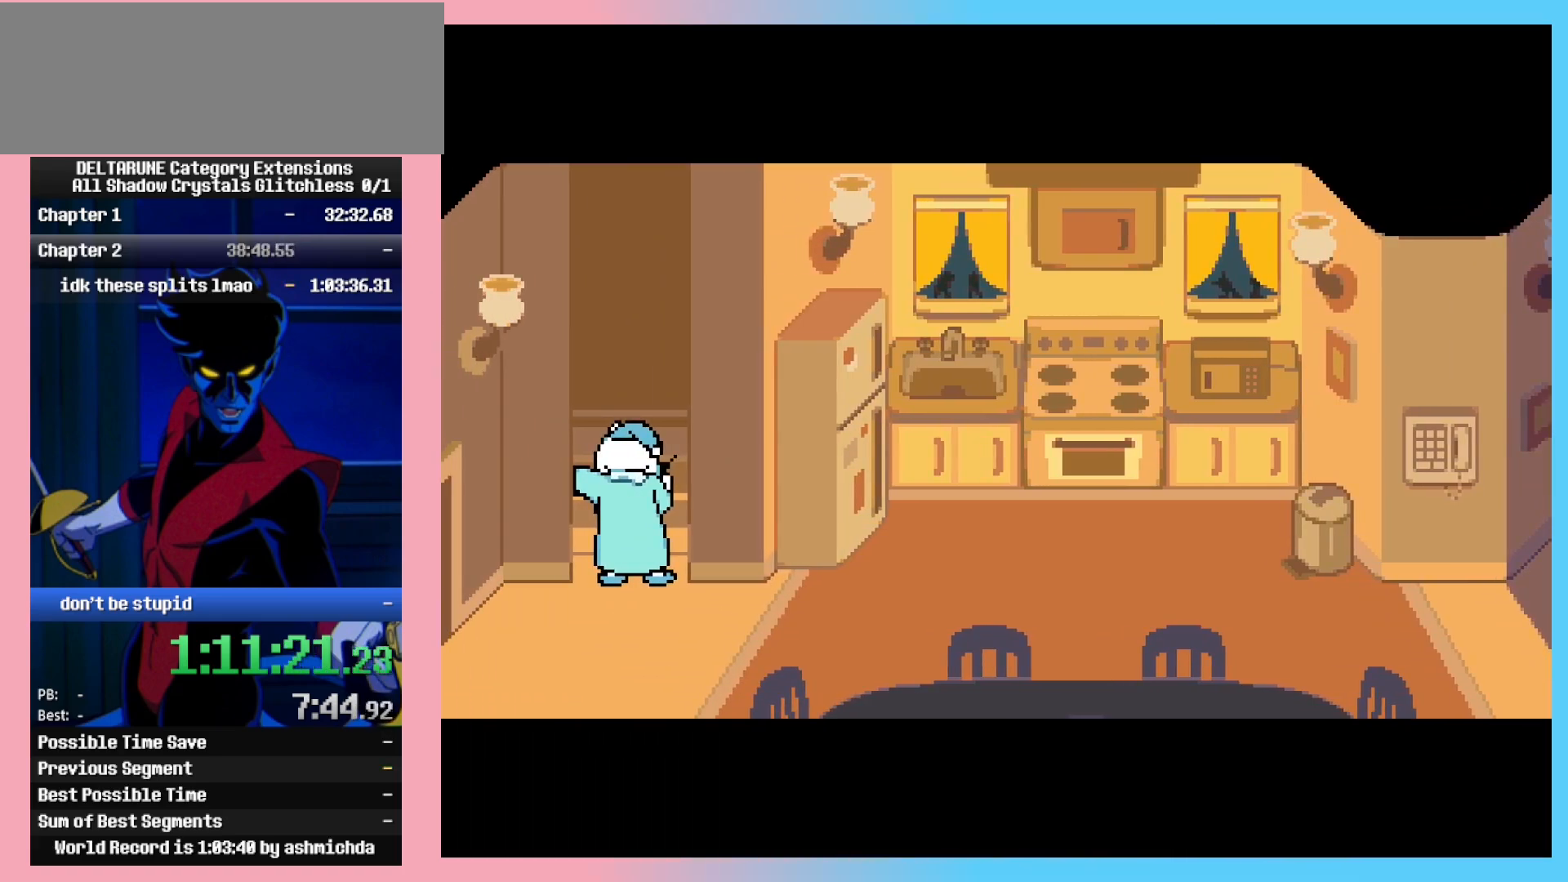
{"keys": ["ctrl_l", "ctrl_r"], "events": []}
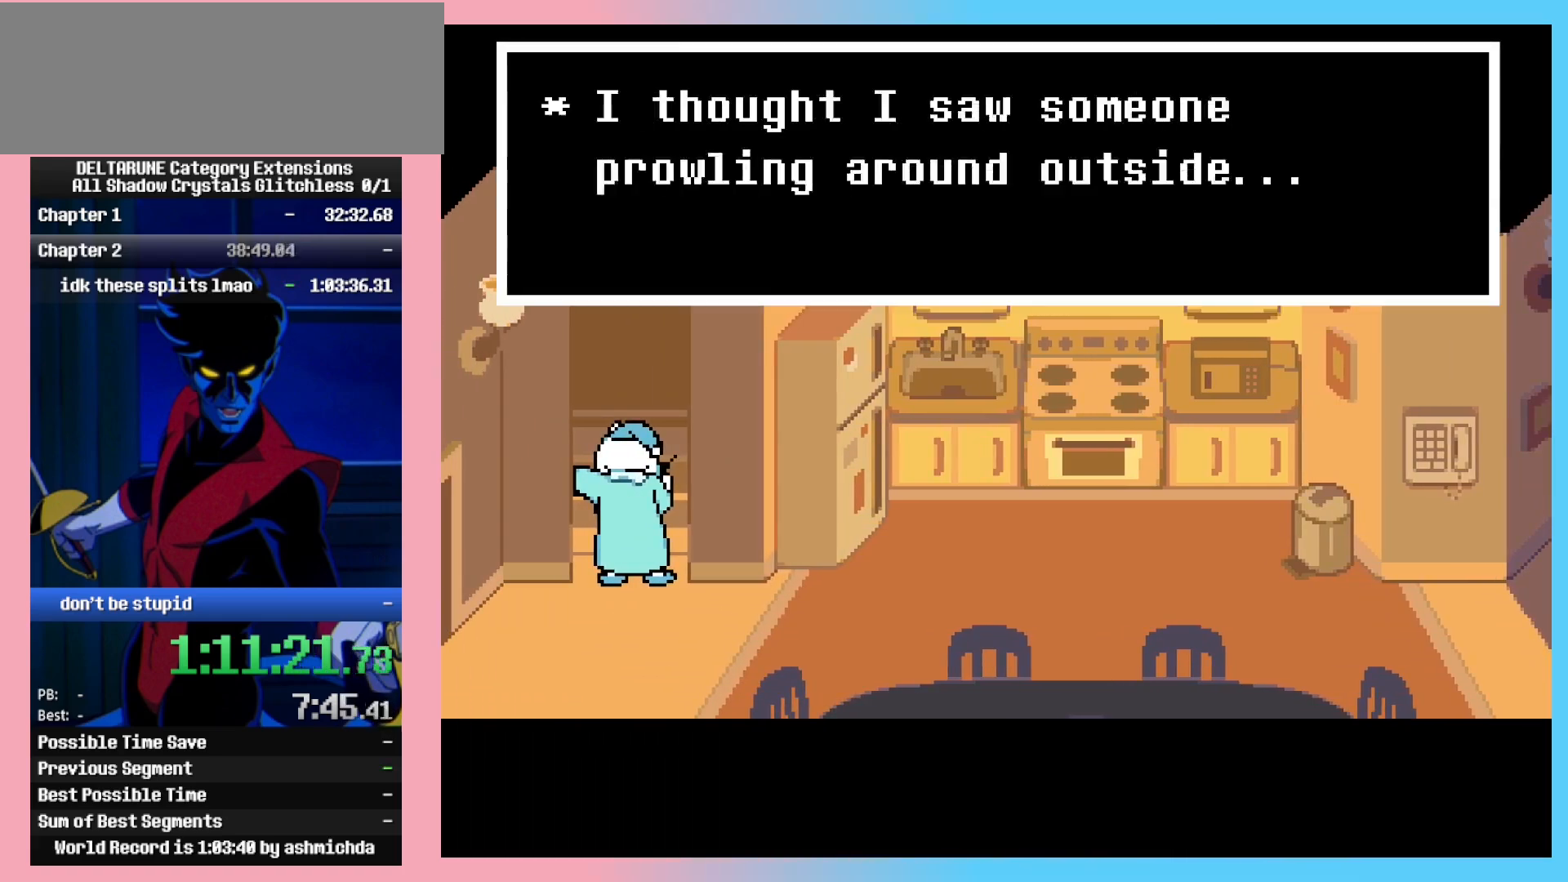
{"keys": ["ctrl_l", "ctrl_r"], "events": []}
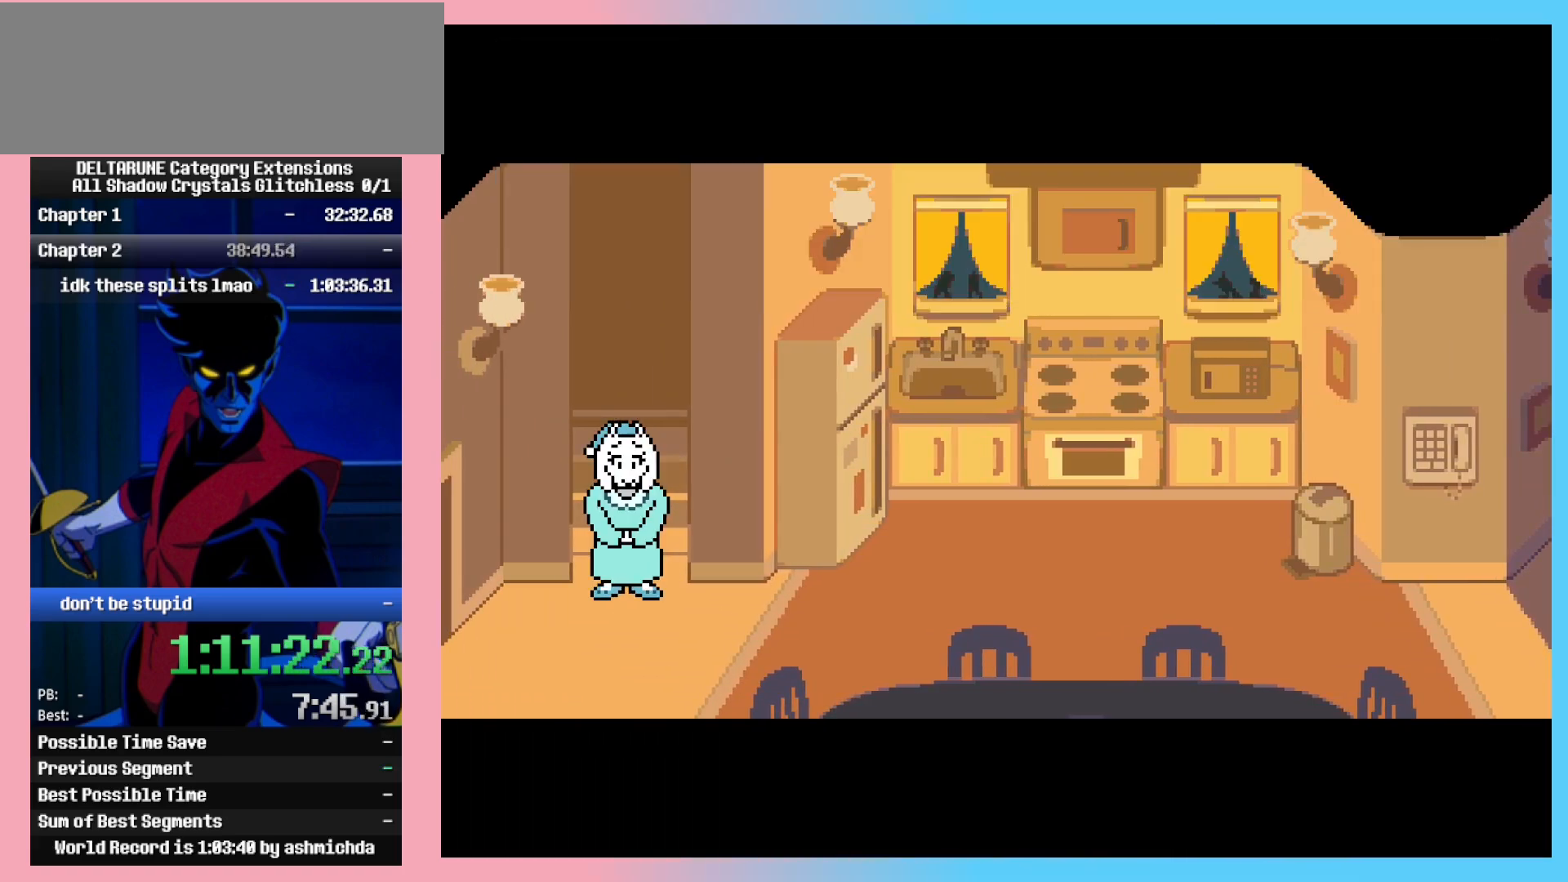
{"keys": ["ctrl_l", "shift_l"], "events": [[500, "ctrl_r", "up"], [500, "shift_l", "down"]]}
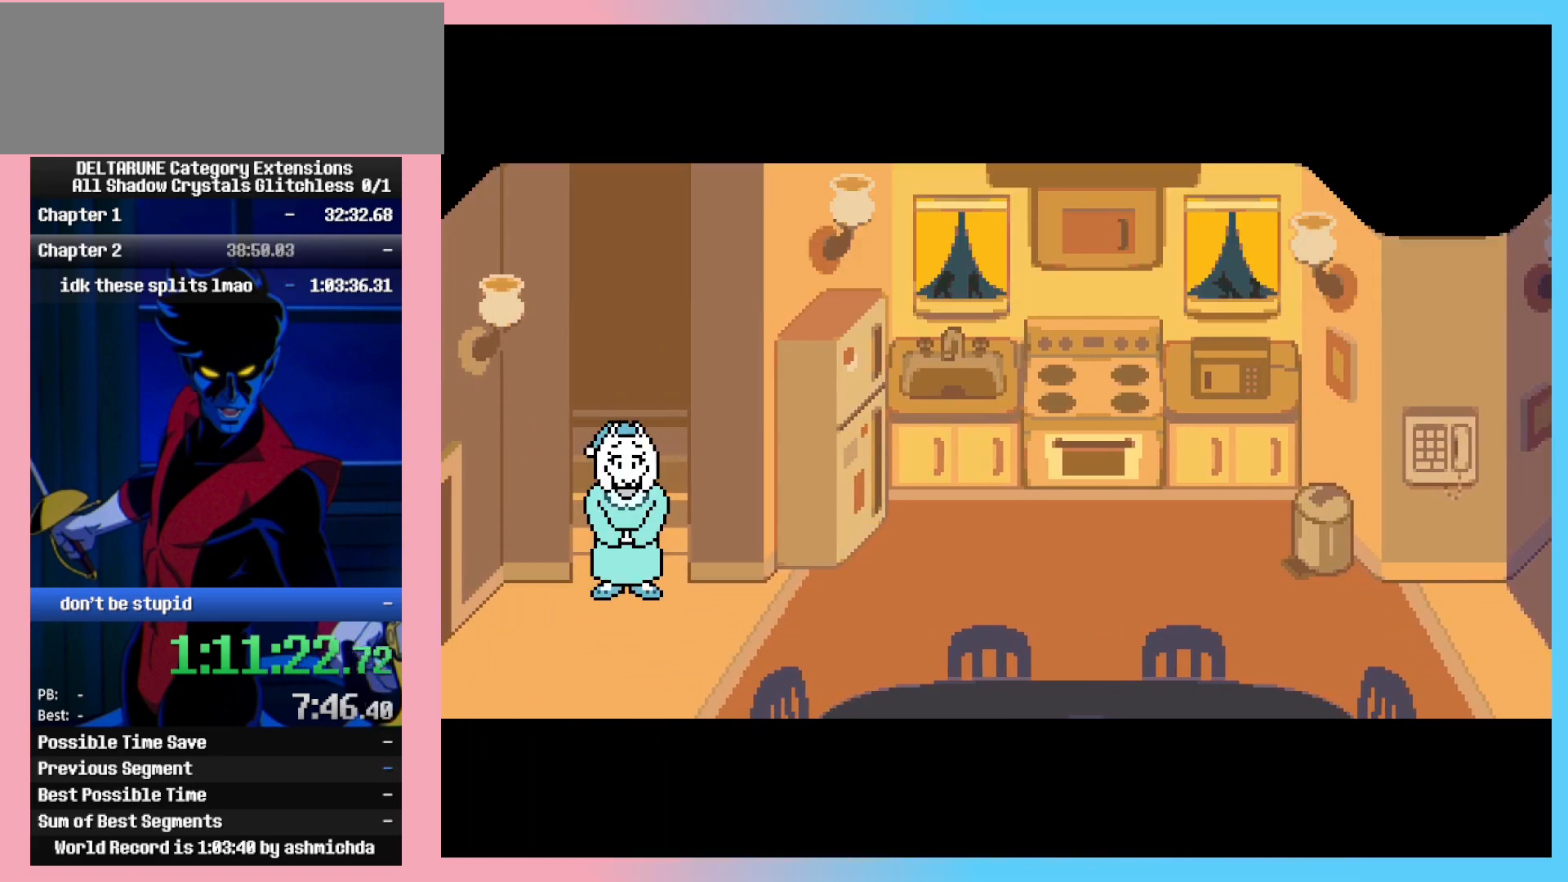
{"keys": [], "events": [[283, "ctrl_l", "up"], [283, "shift_l", "up"], [283, "up", "down"], [417, "up", "up"]]}
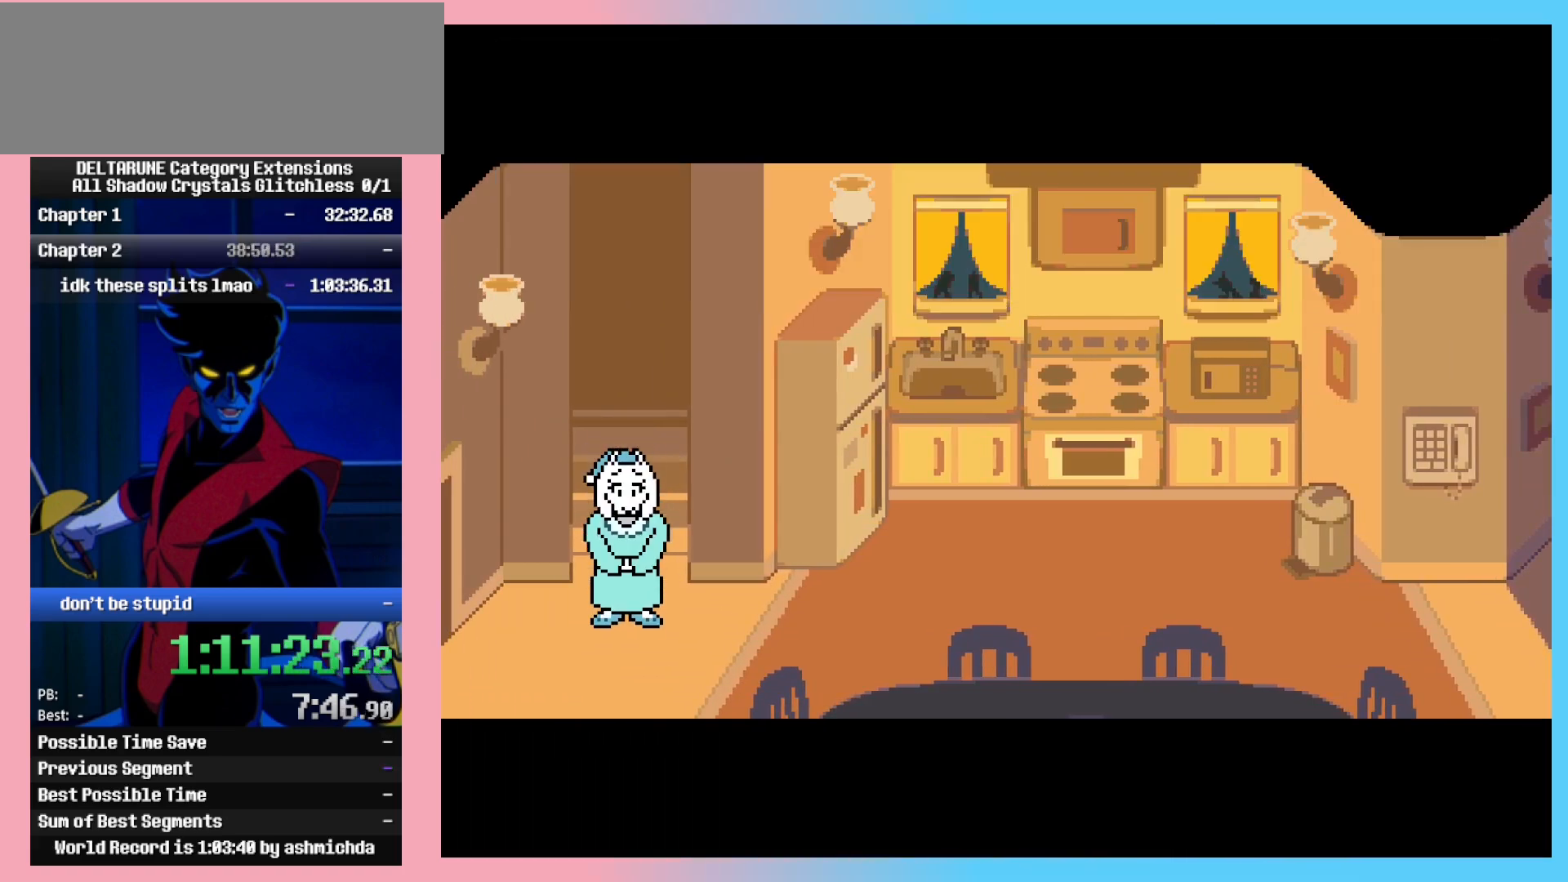
{"keys": [], "events": []}
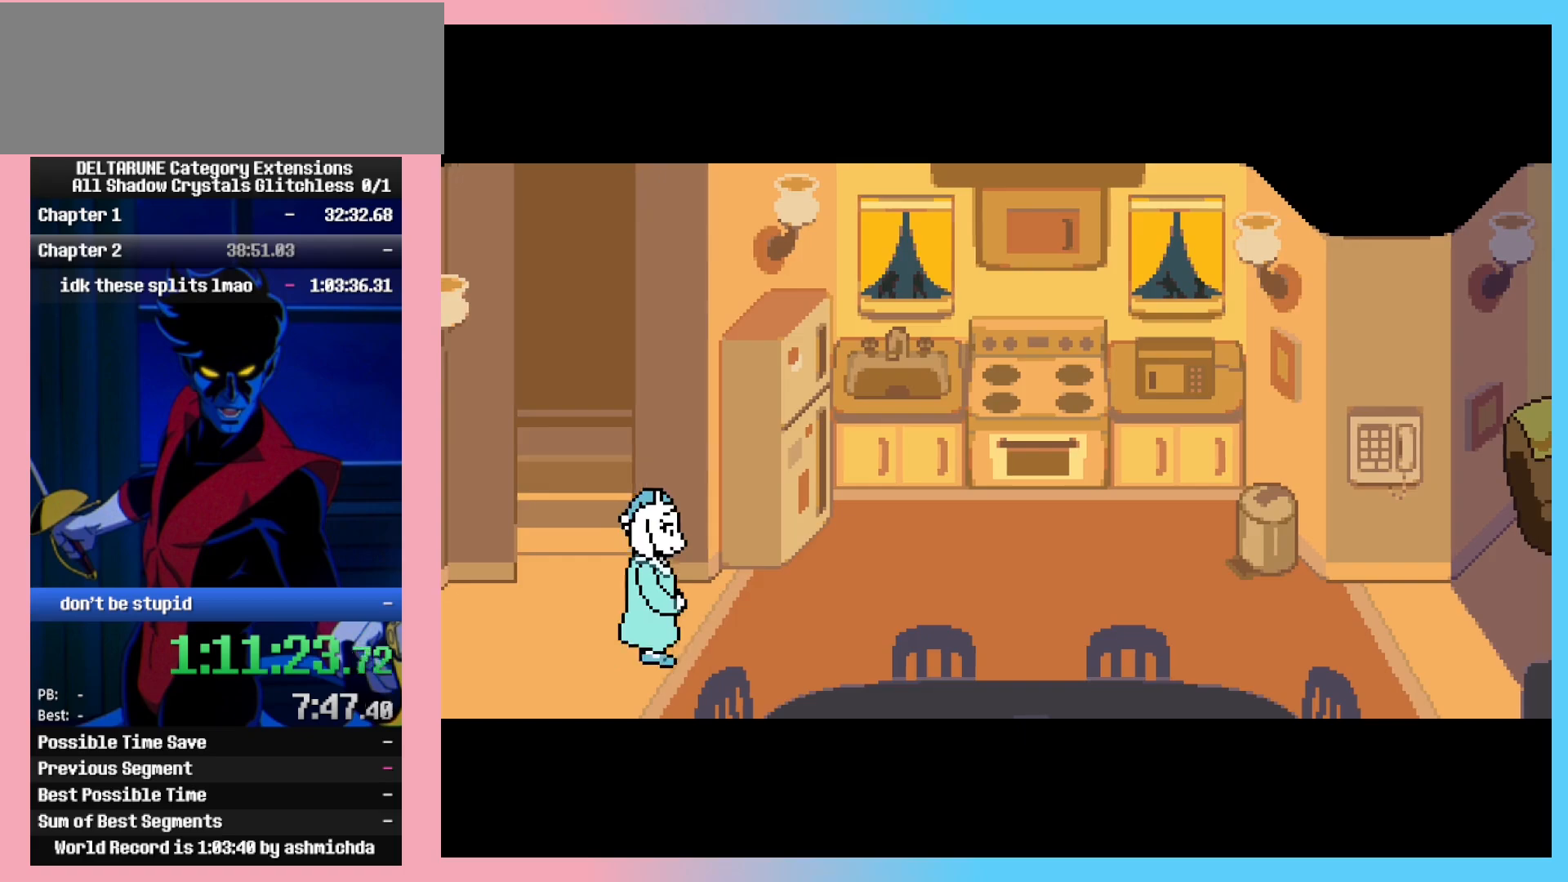
{"keys": [], "events": []}
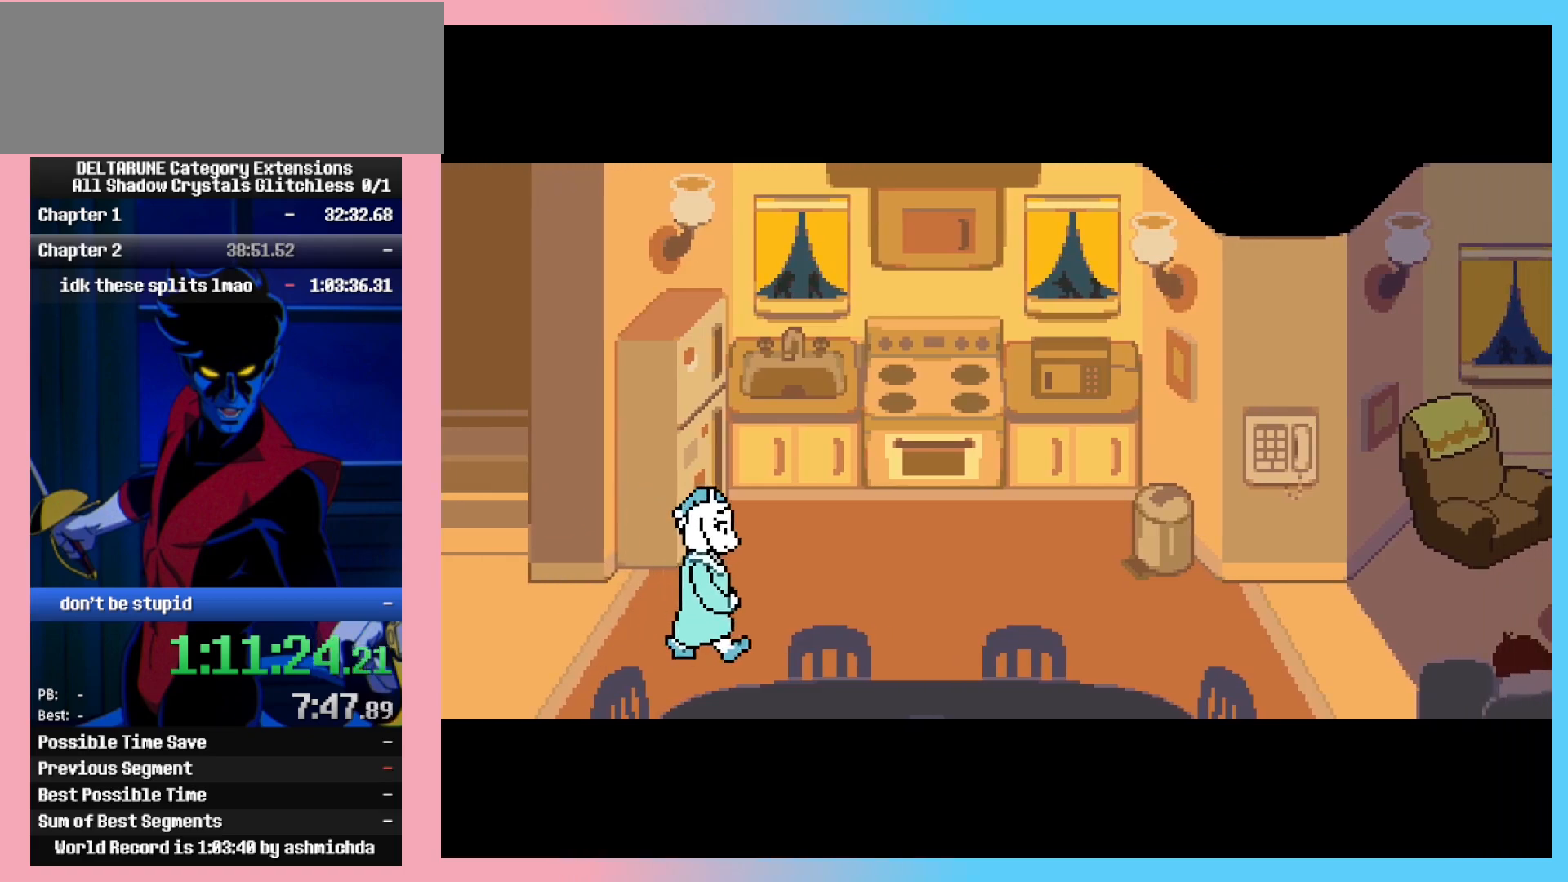
{"keys": [], "events": []}
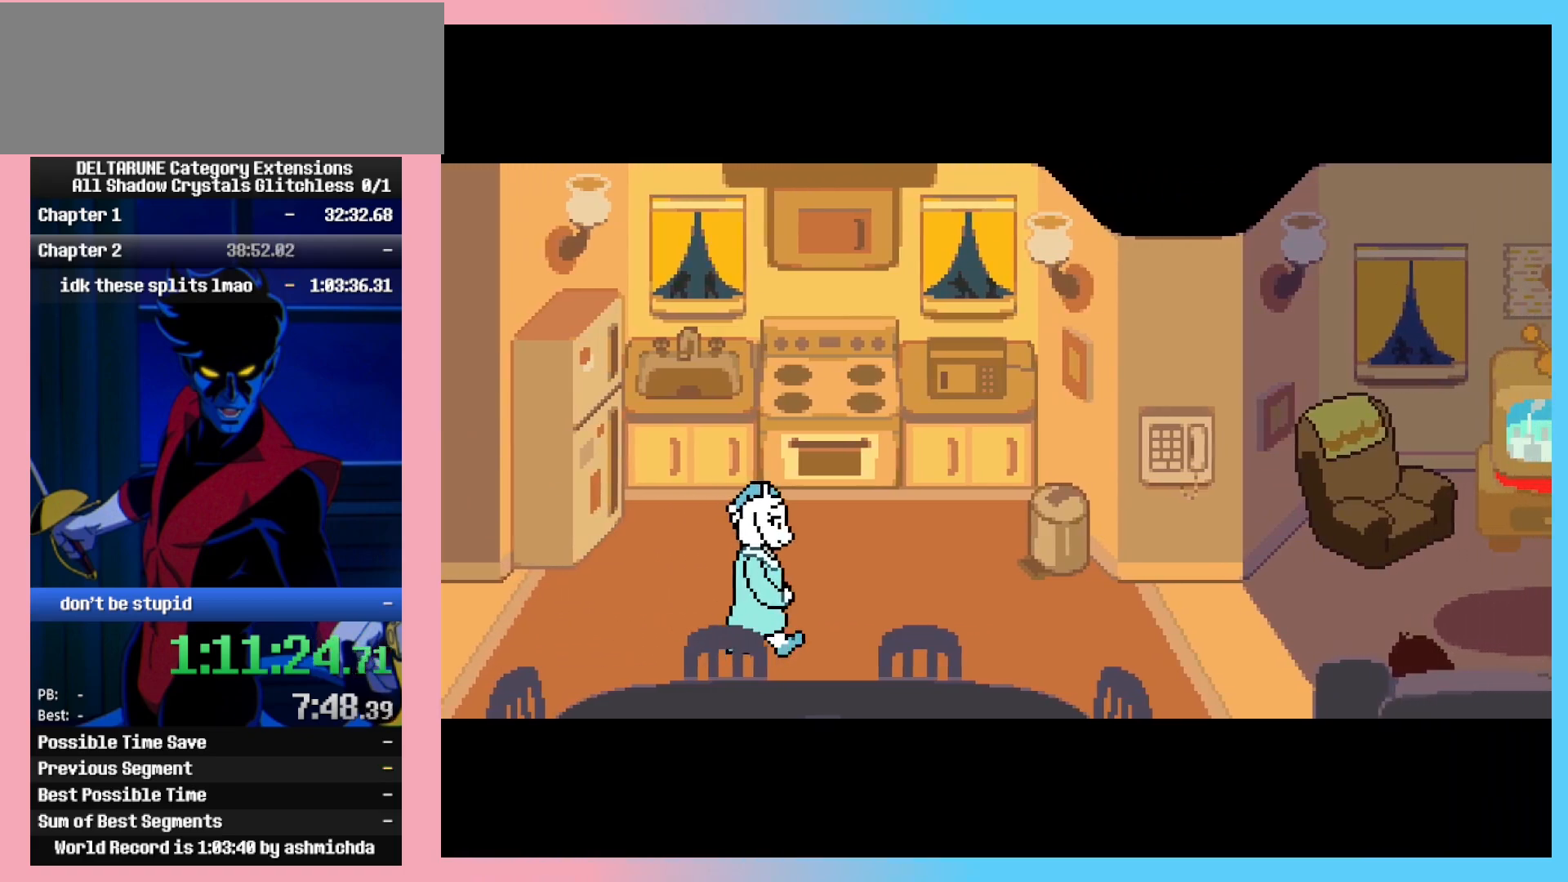
{"keys": ["c"], "events": [[150, "c", "down"]]}
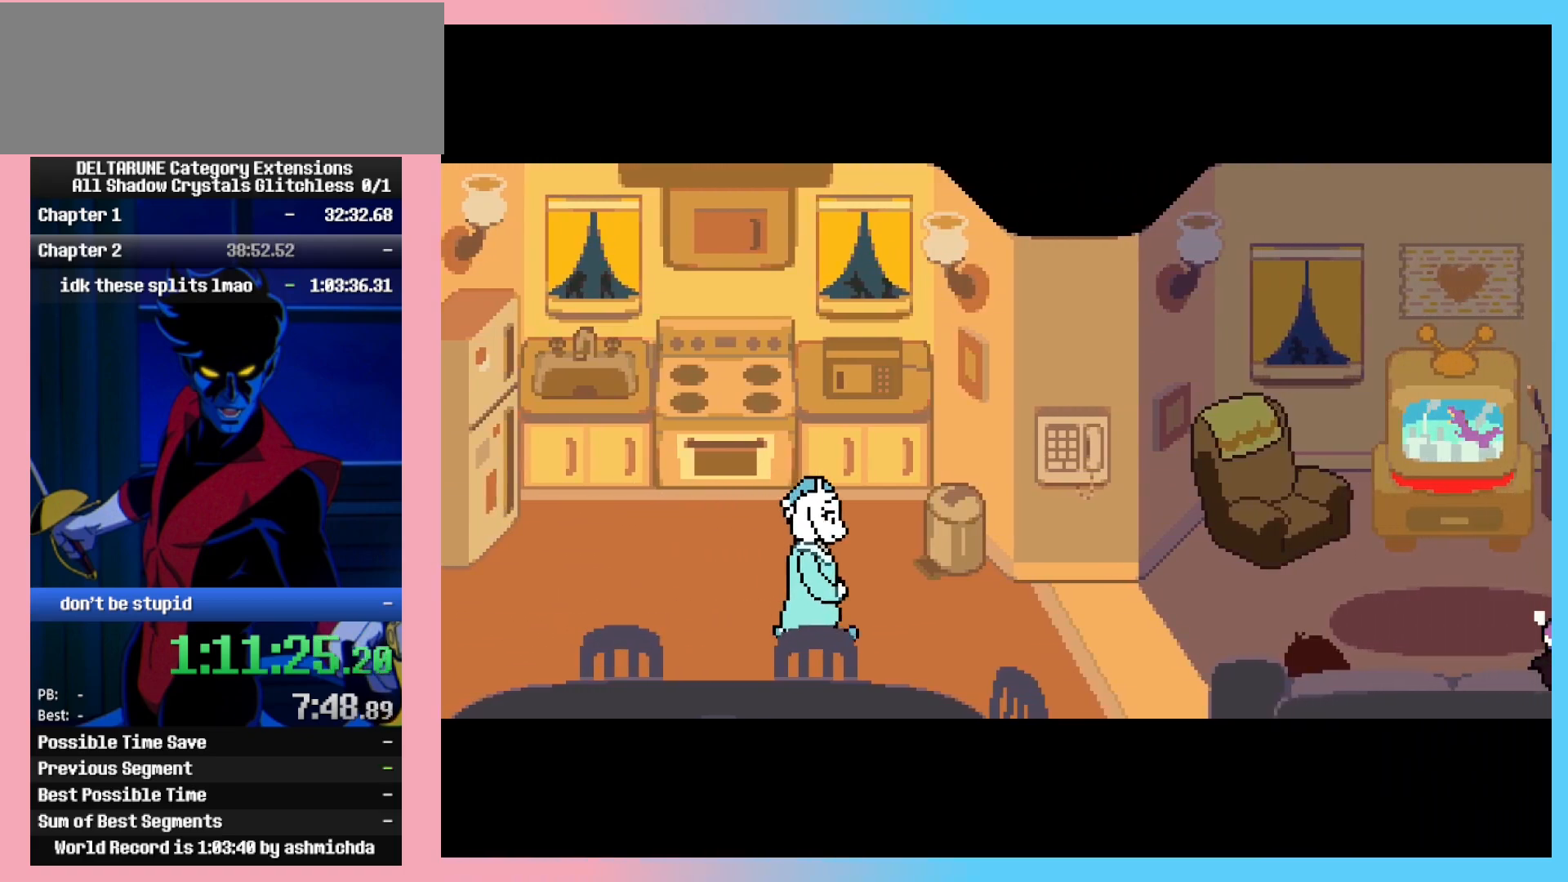
{"keys": ["ctrl_l", "shift_l"], "events": [[267, "c", "up"], [400, "ctrl_l", "down"], [400, "shift_l", "down"]]}
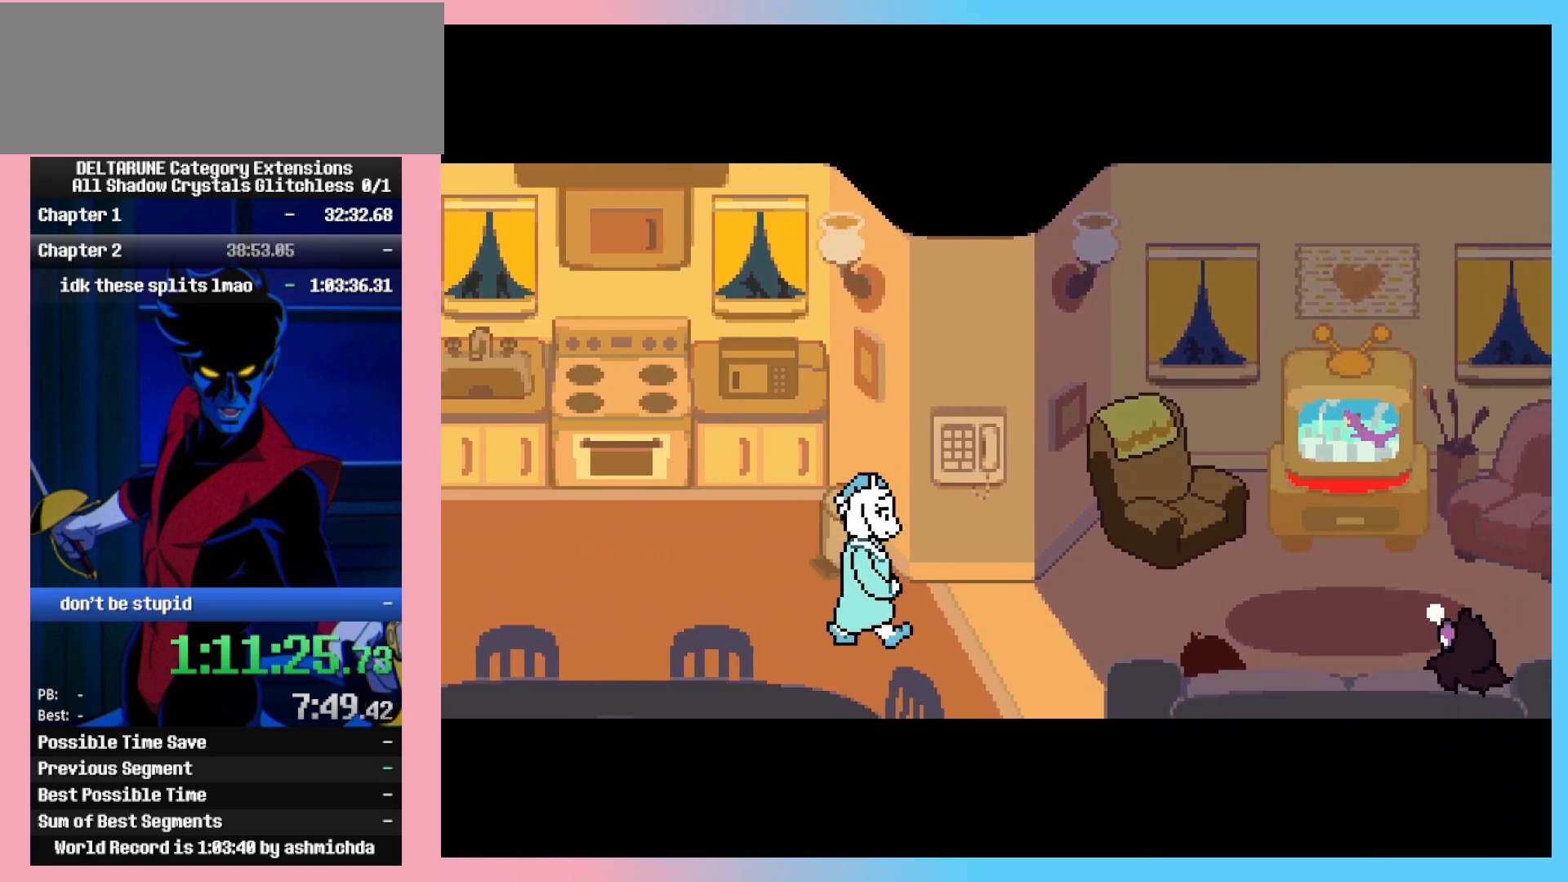
{"keys": ["ctrl_l", "shift_l"], "events": [[183, "up", "down"], [283, "up", "up"]]}
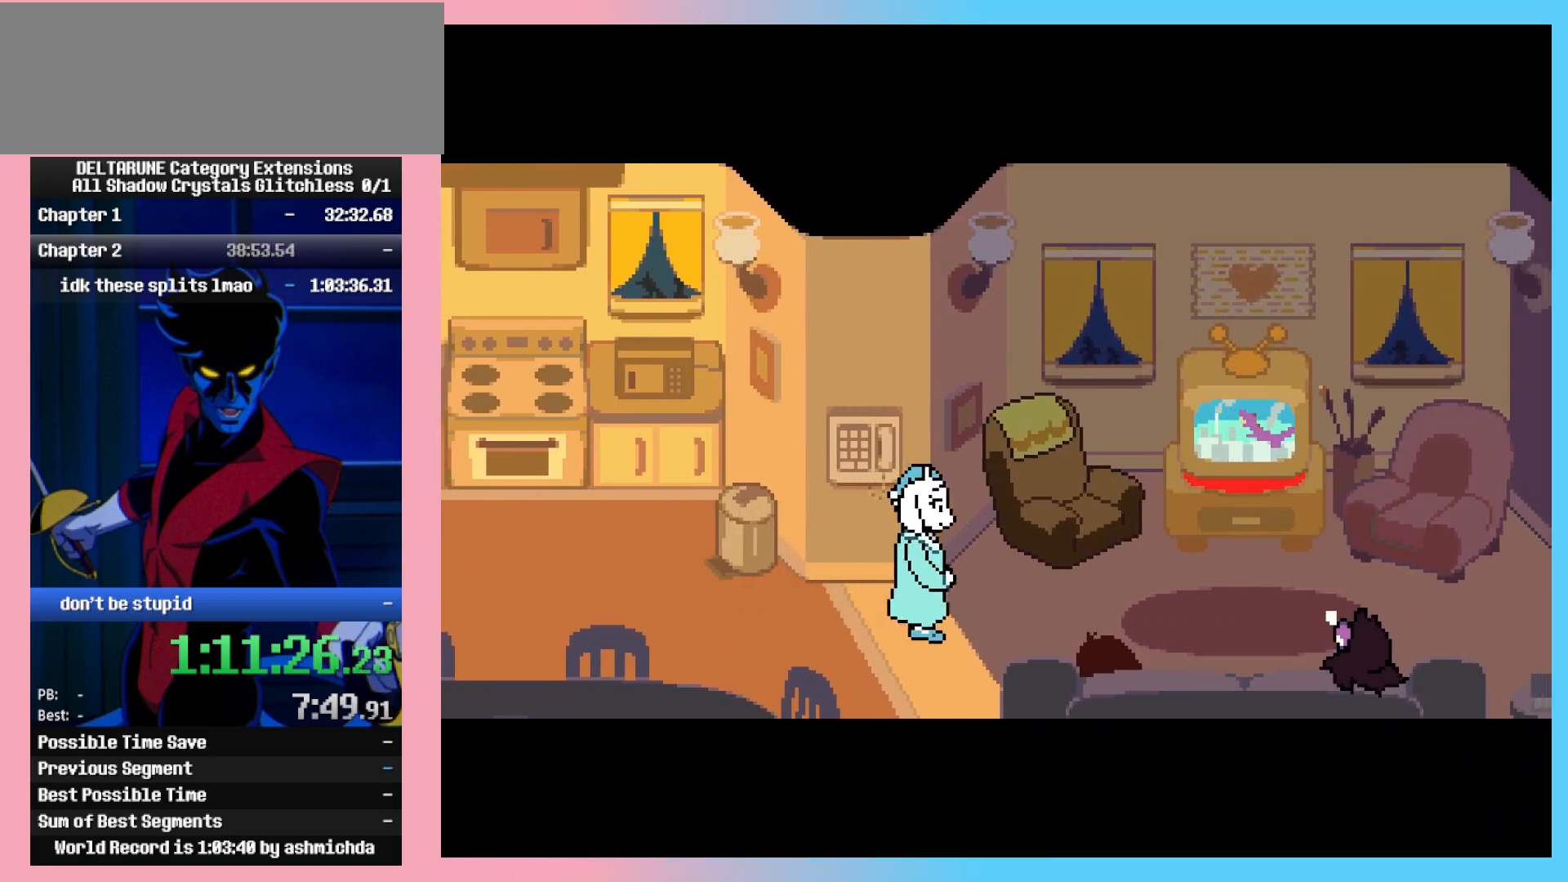
{"keys": ["ctrl_l", "shift_l"], "events": [[67, "up", "down"], [200, "up", "up"]]}
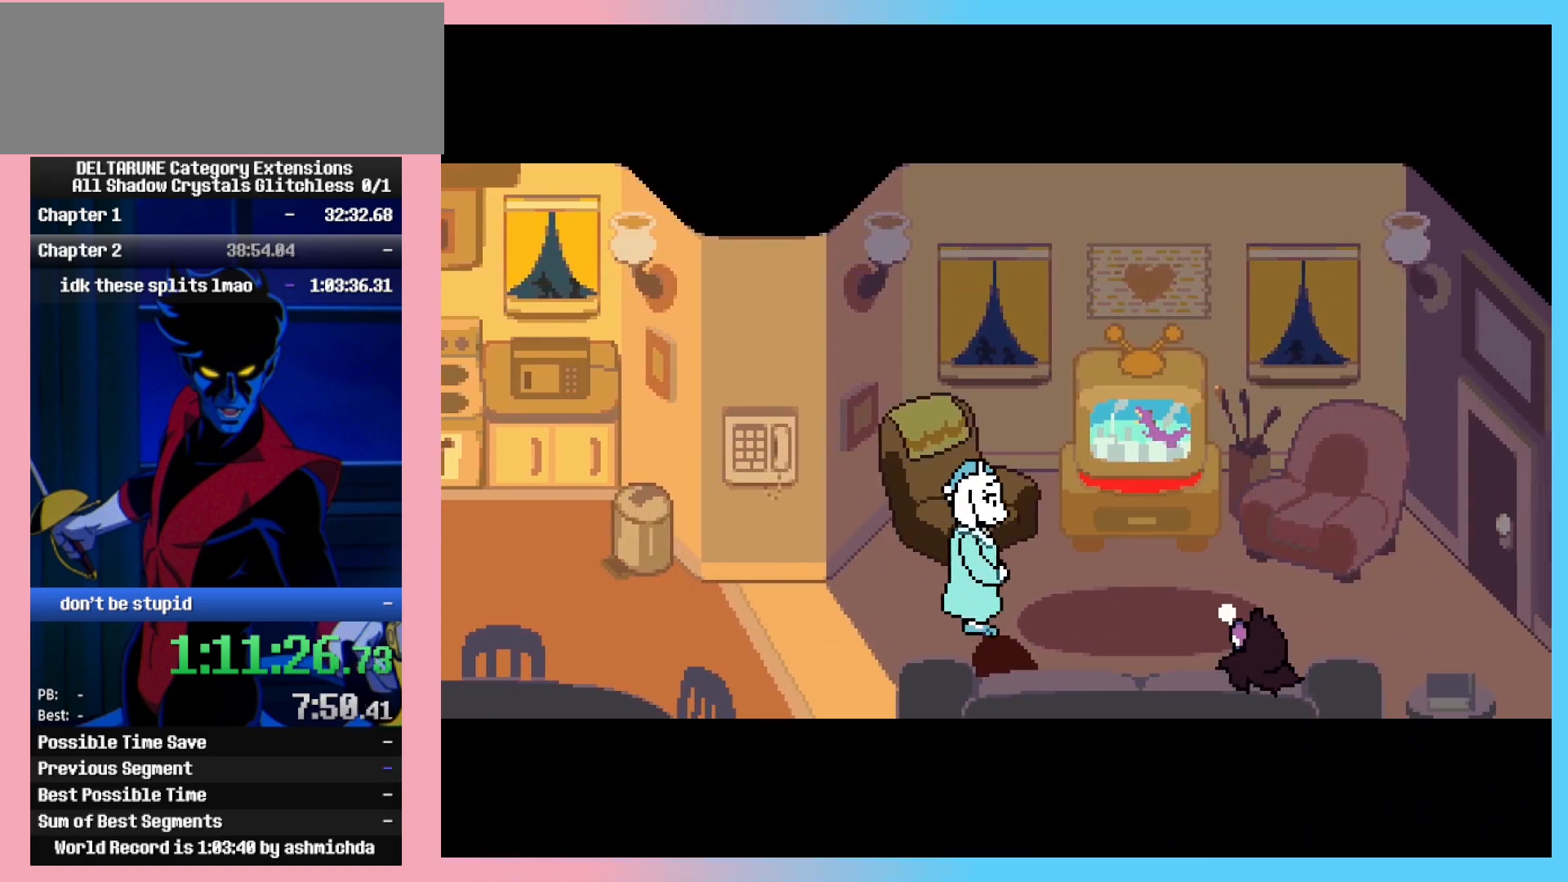
{"keys": ["ctrl_l", "shift_l"], "events": []}
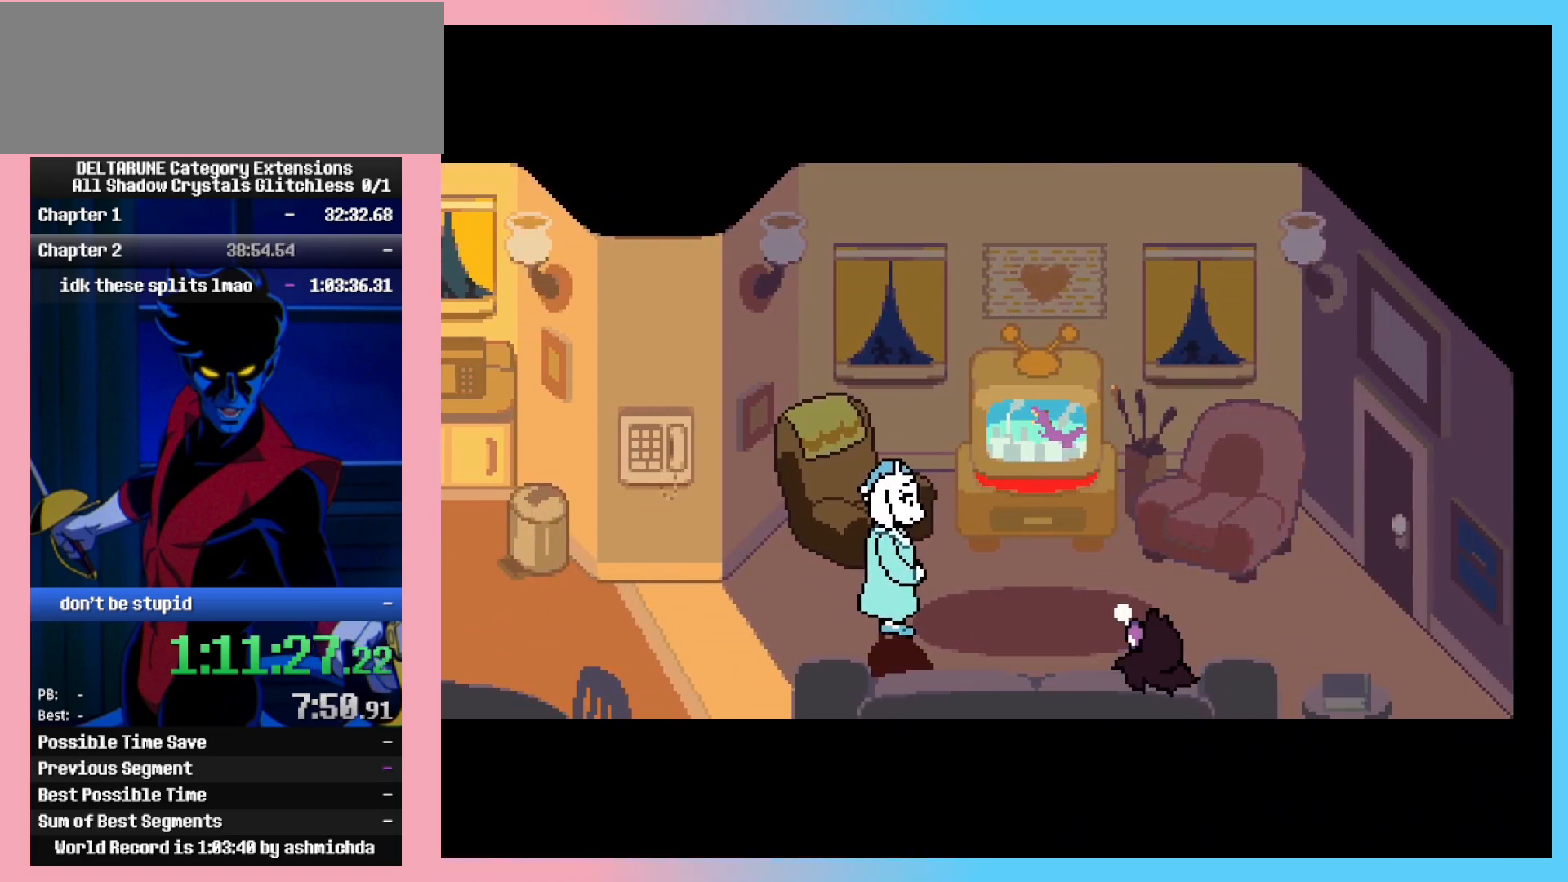
{"keys": ["ctrl_l", "shift_l"], "events": []}
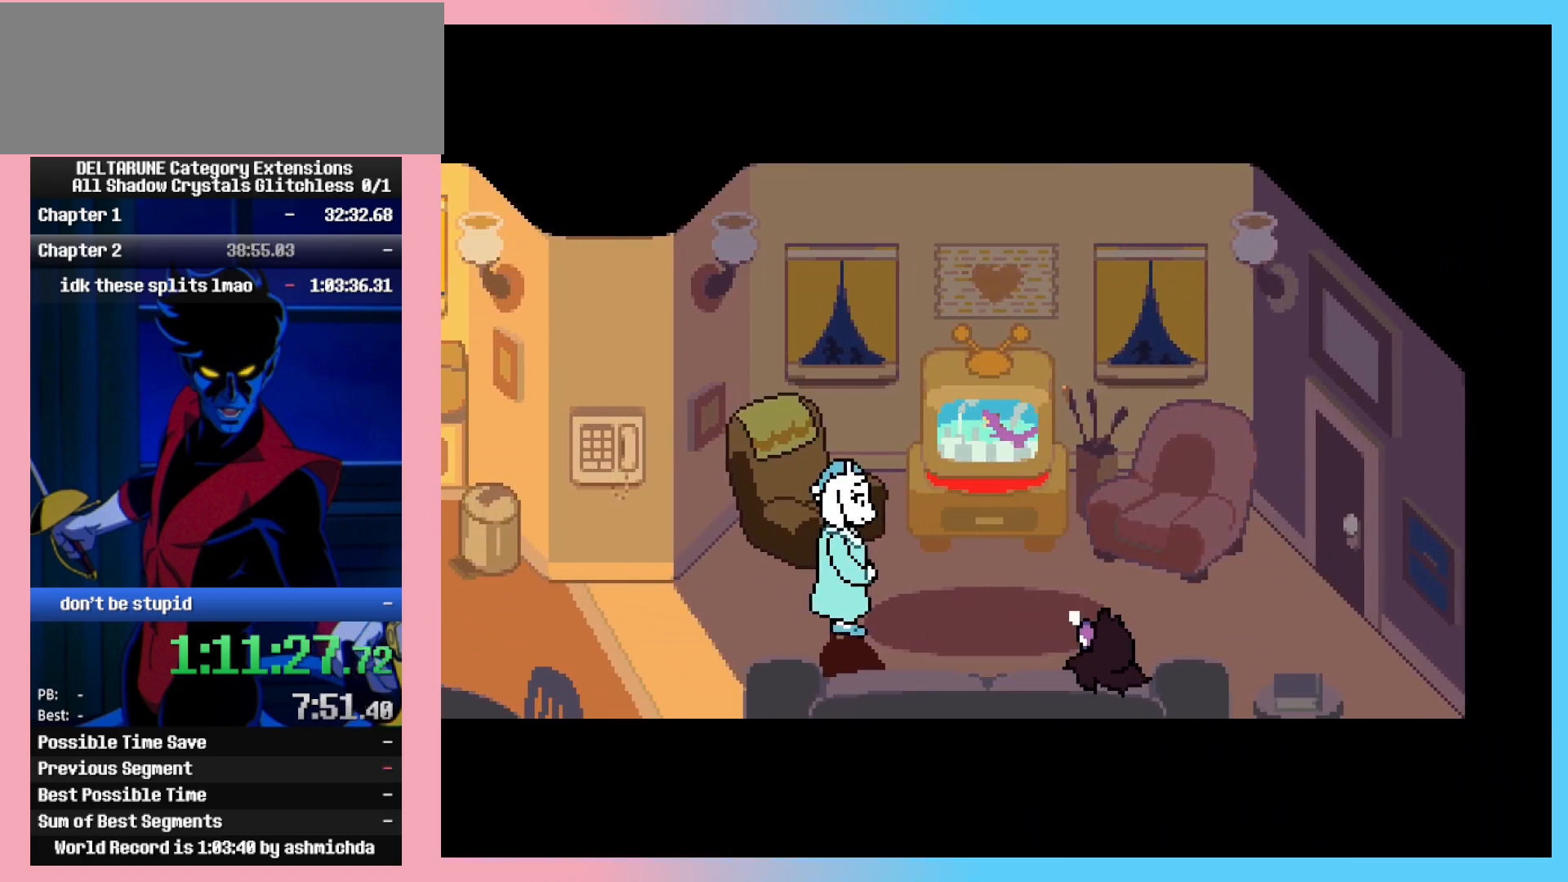
{"keys": ["ctrl_l", "shift_l"], "events": []}
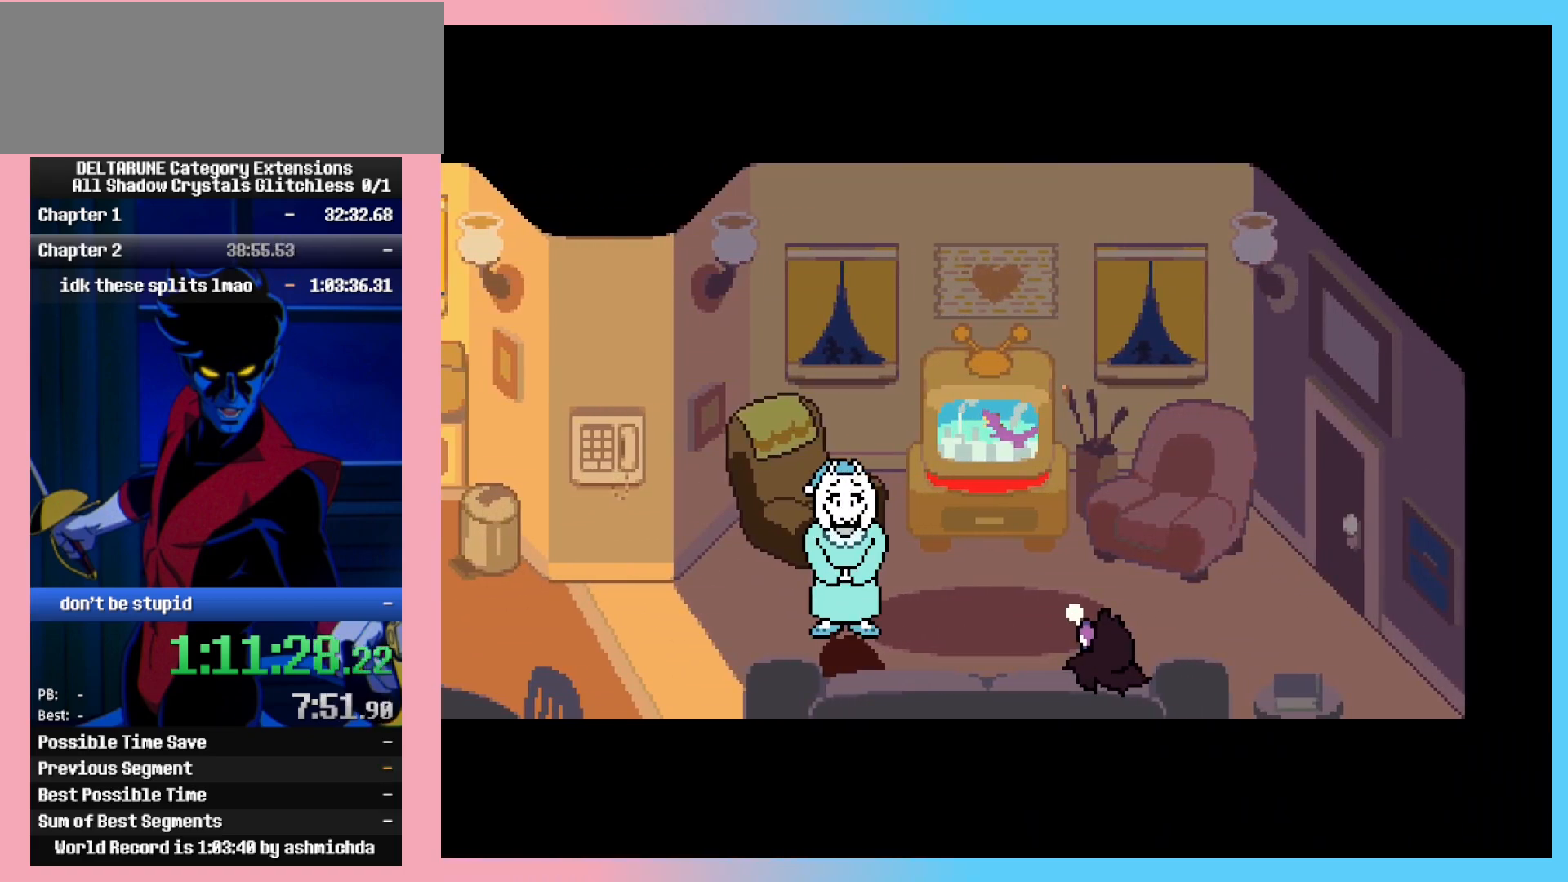
{"keys": ["ctrl_l", "shift_l"], "events": []}
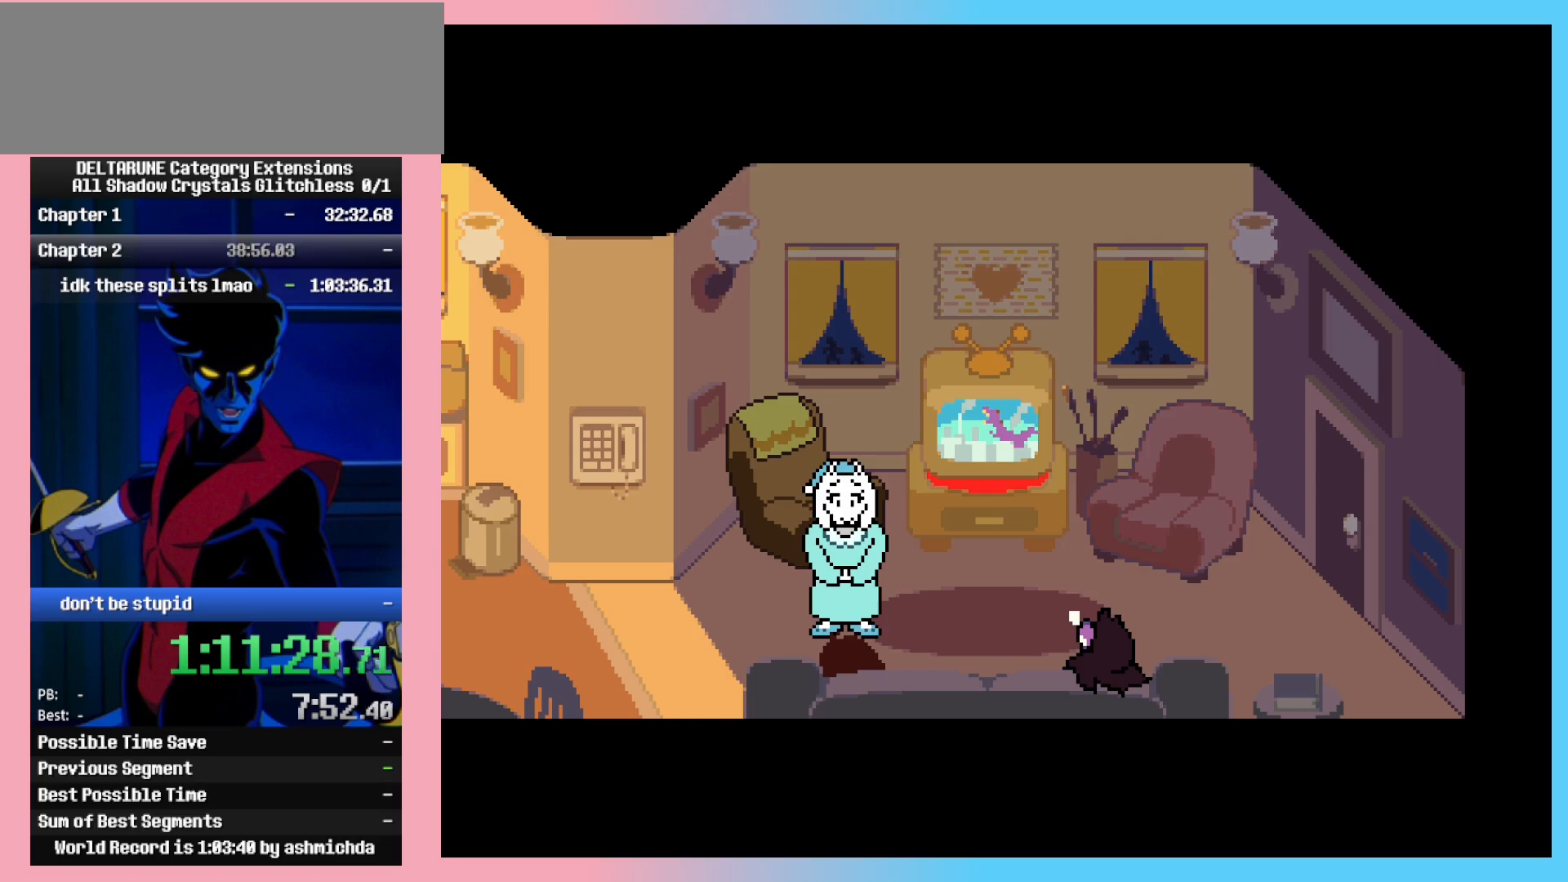
{"keys": ["ctrl_l", "shift_l"], "events": []}
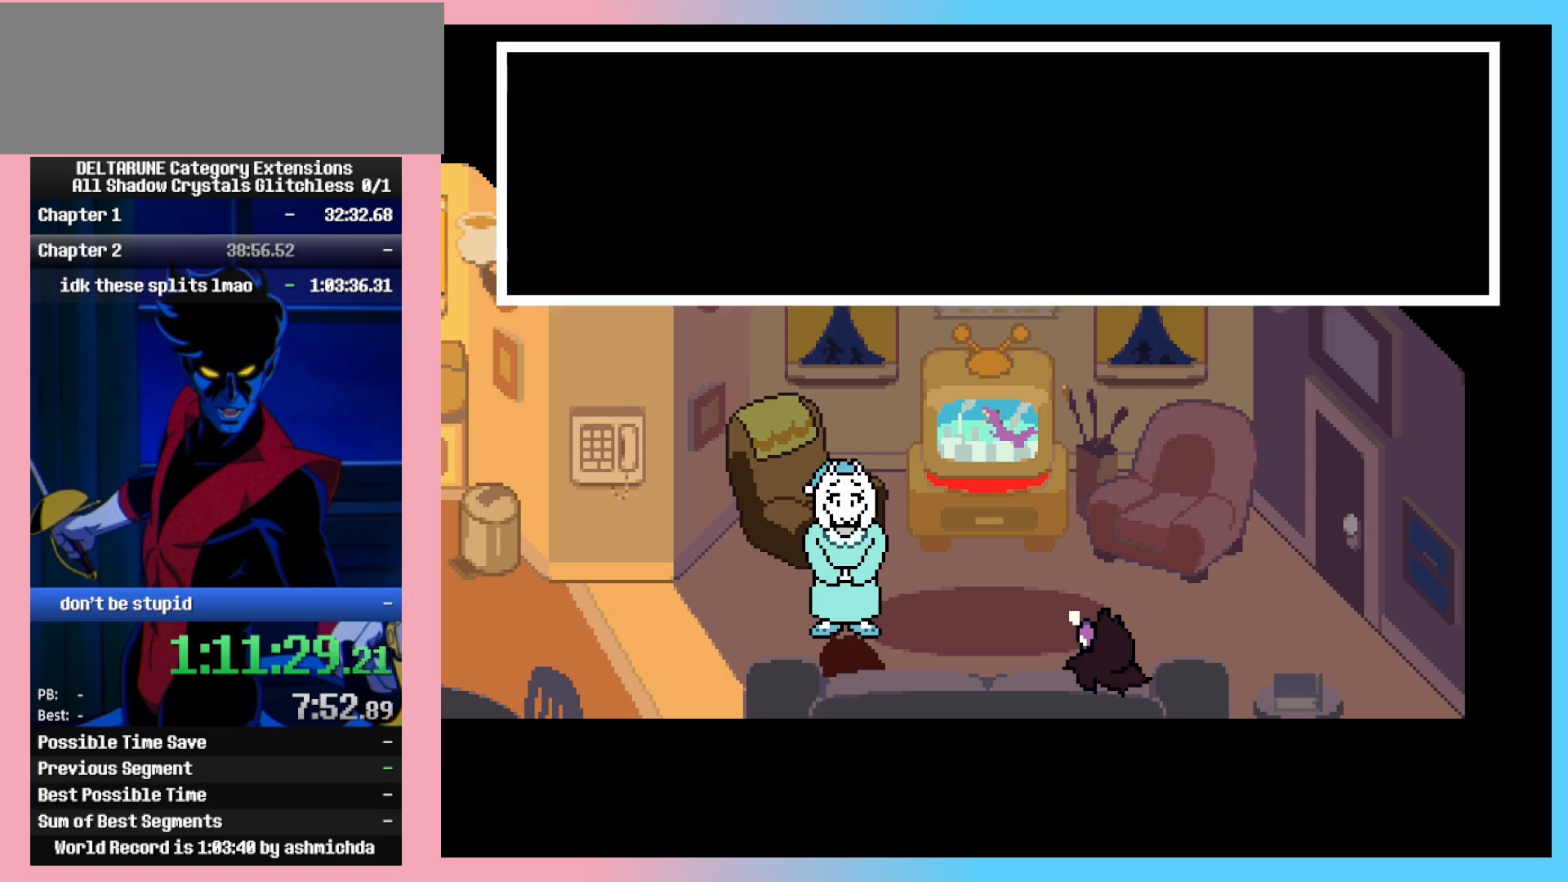
{"keys": ["ctrl_l", "shift_l"], "events": []}
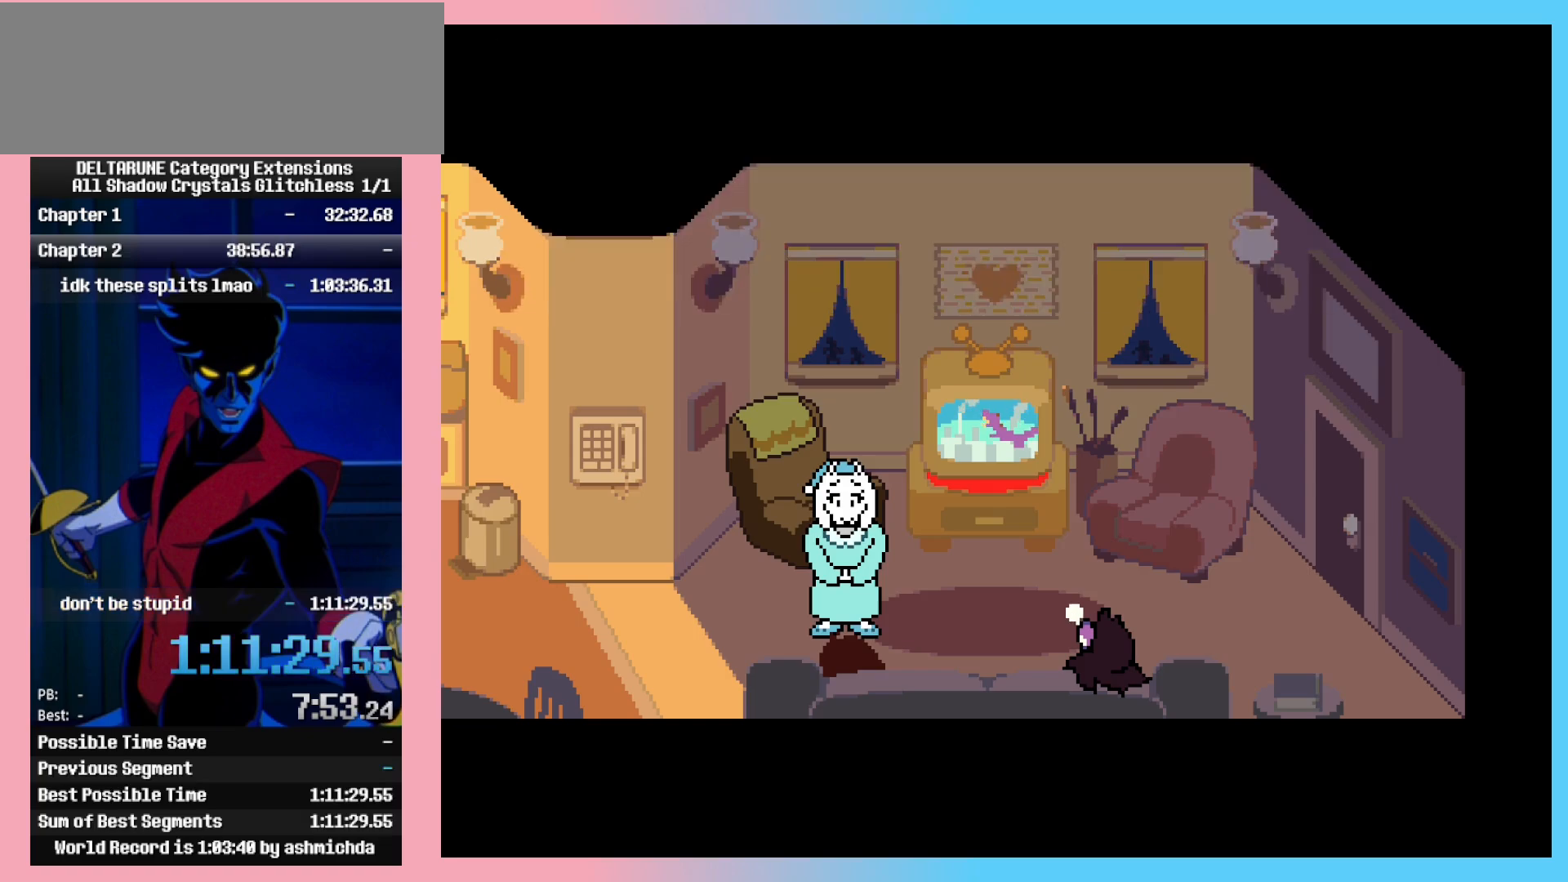
{"keys": ["ctrl_l", "shift_l"], "events": []}
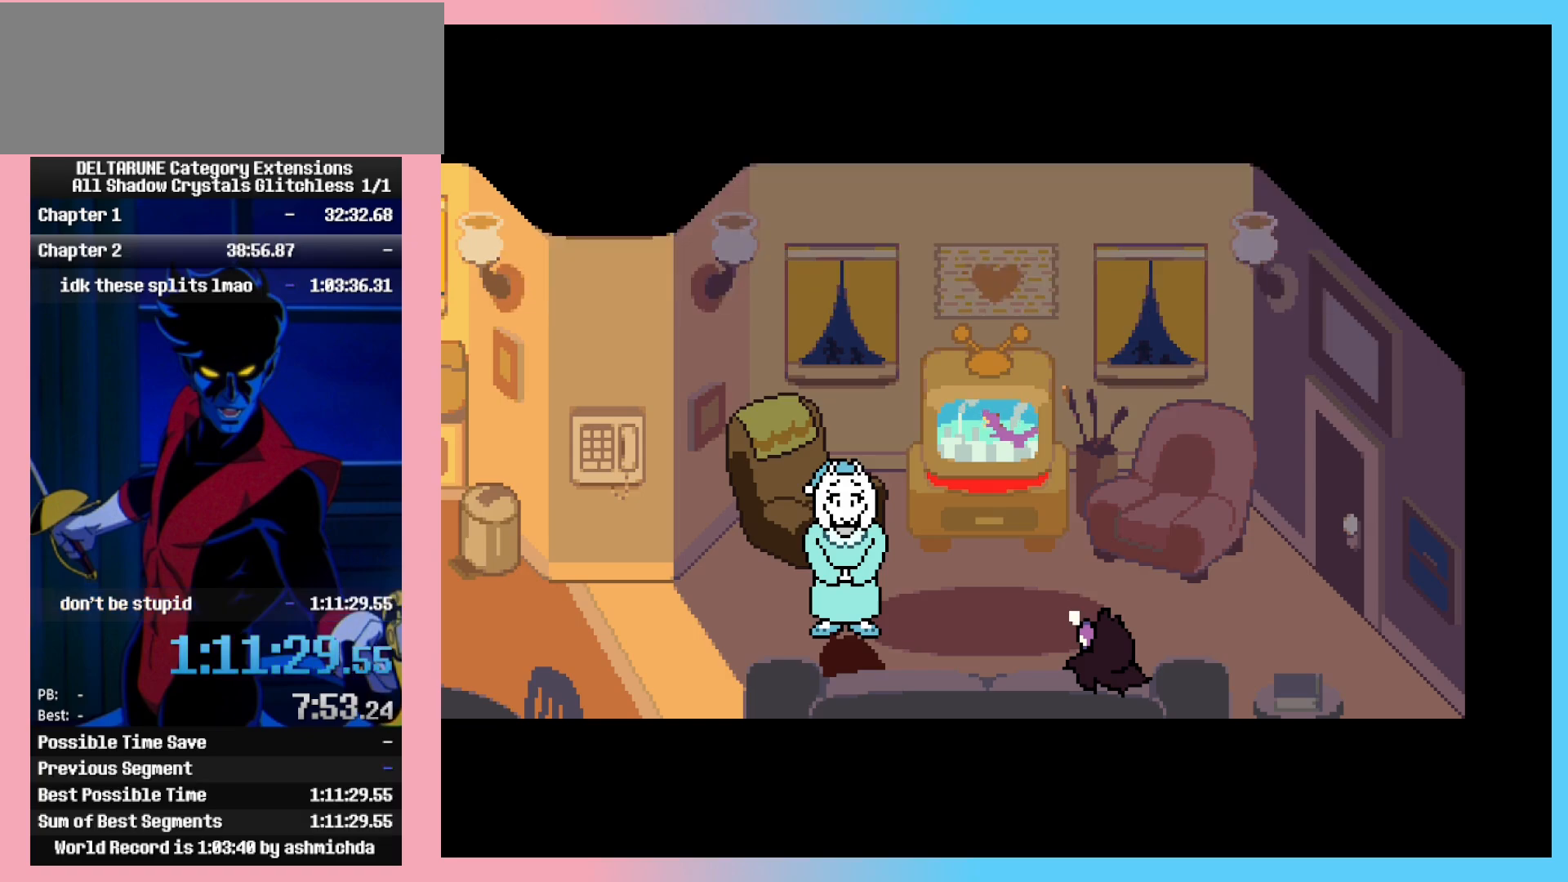
{"keys": [], "events": [[50, "ctrl_l", "up"], [50, "shift_l", "up"]]}